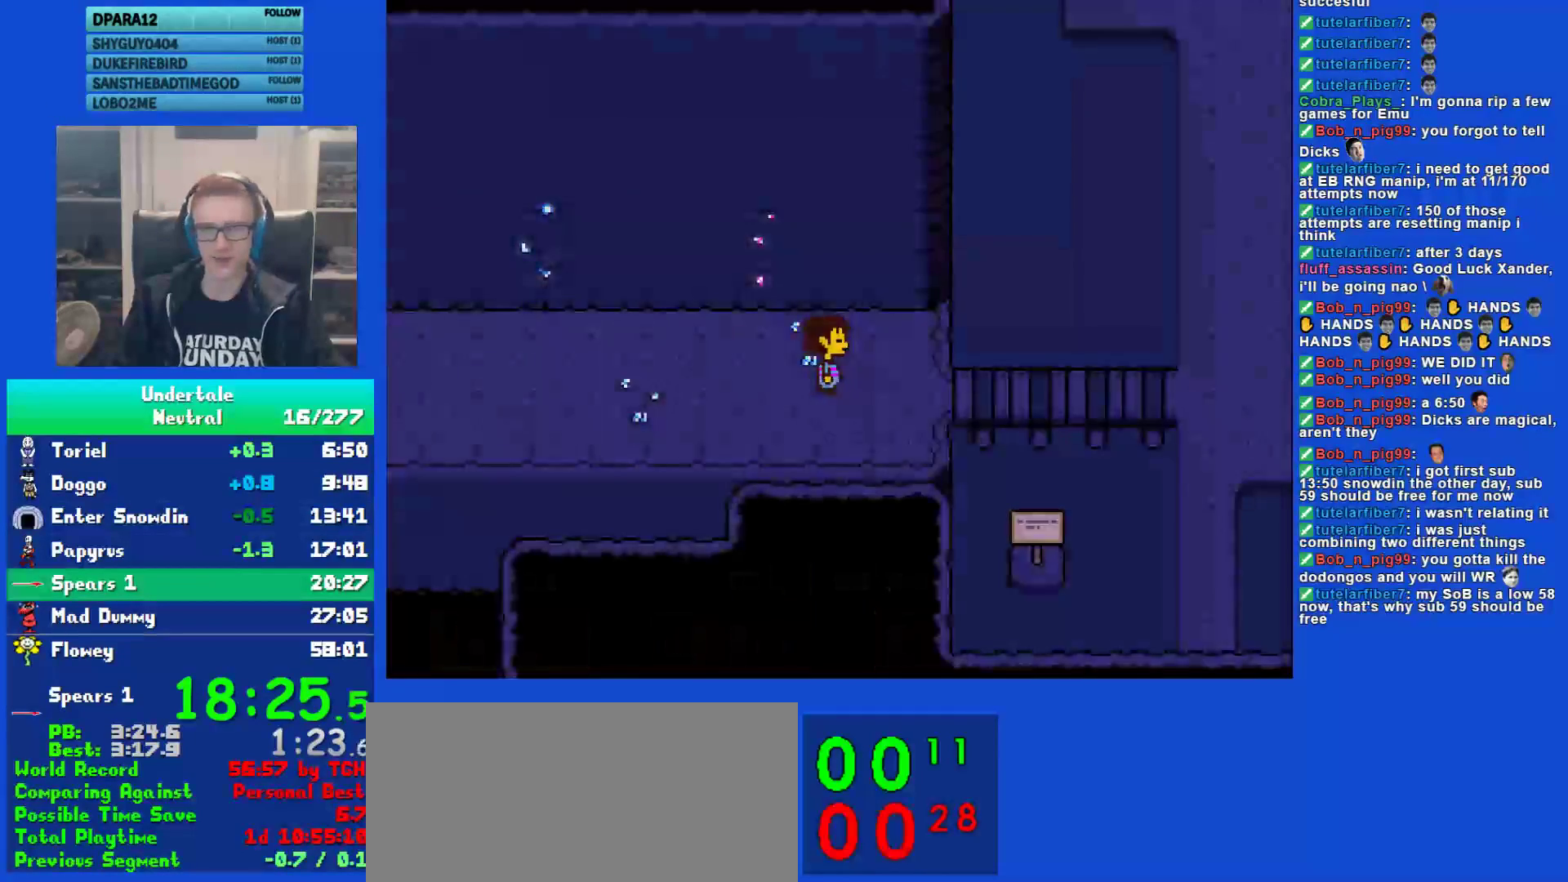
Gameplay with keyboard; each line is a JSON object with the keys held at the frame after it. "events" lists presses ("down") and releases ("up") of "c", "ctrl", "down", "left", "return", "right", "shift", "up", "x" and "z" between this image and that frame as [ms after this image, input, new state], when the widget could be followed in between. No other keys are recorded. Mouse input is not recorded.
{"keys": ["right"], "events": [[100, "down", "down"], [133, "down", "up"]]}
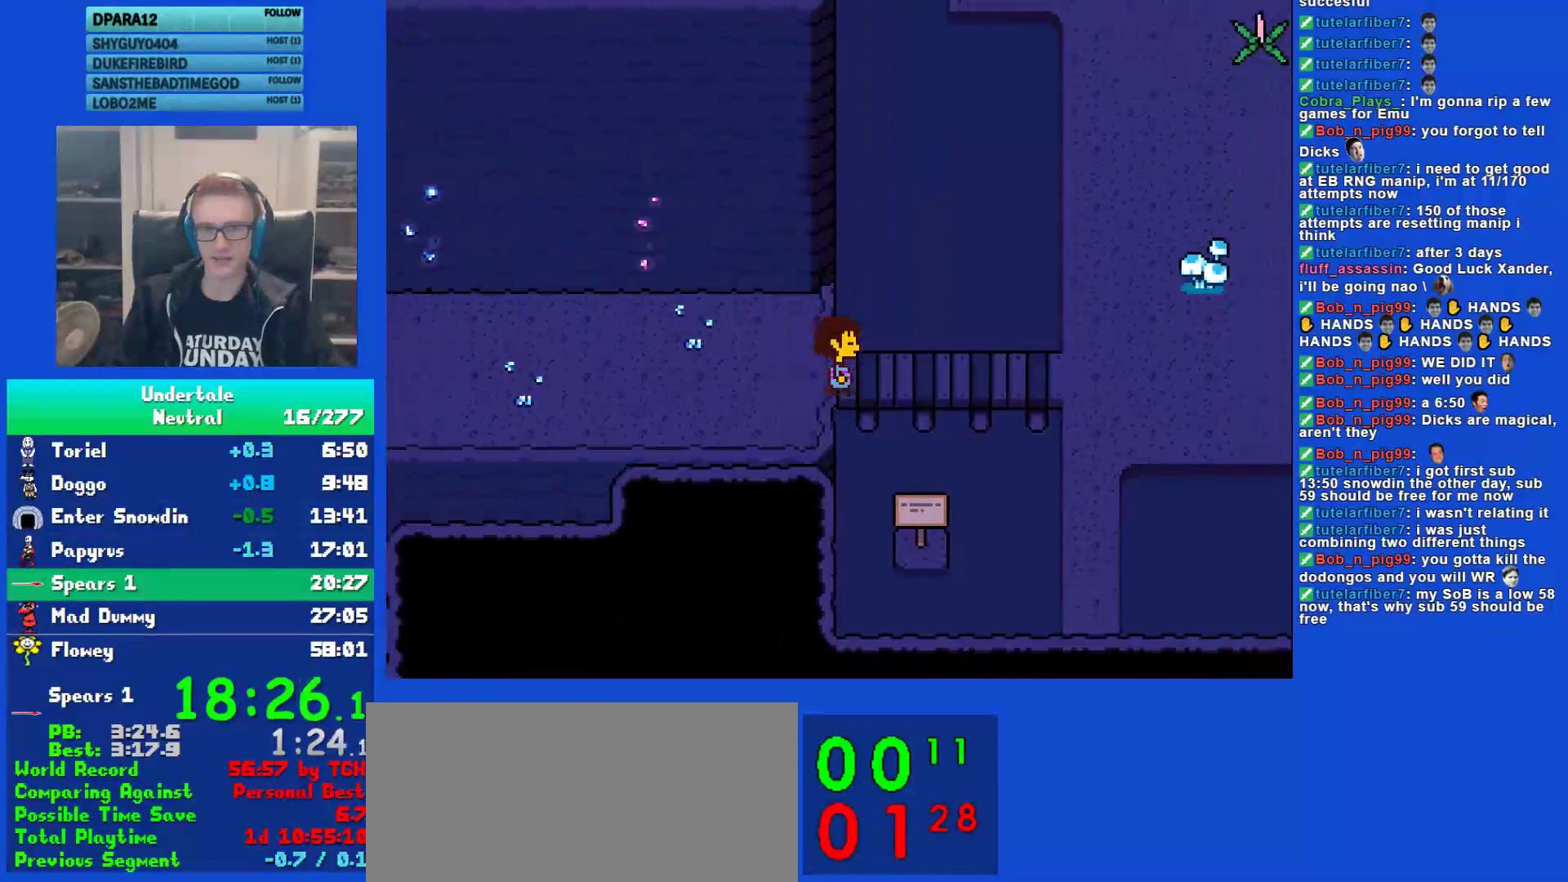
{"keys": ["right", "up"], "events": [[267, "up", "down"]]}
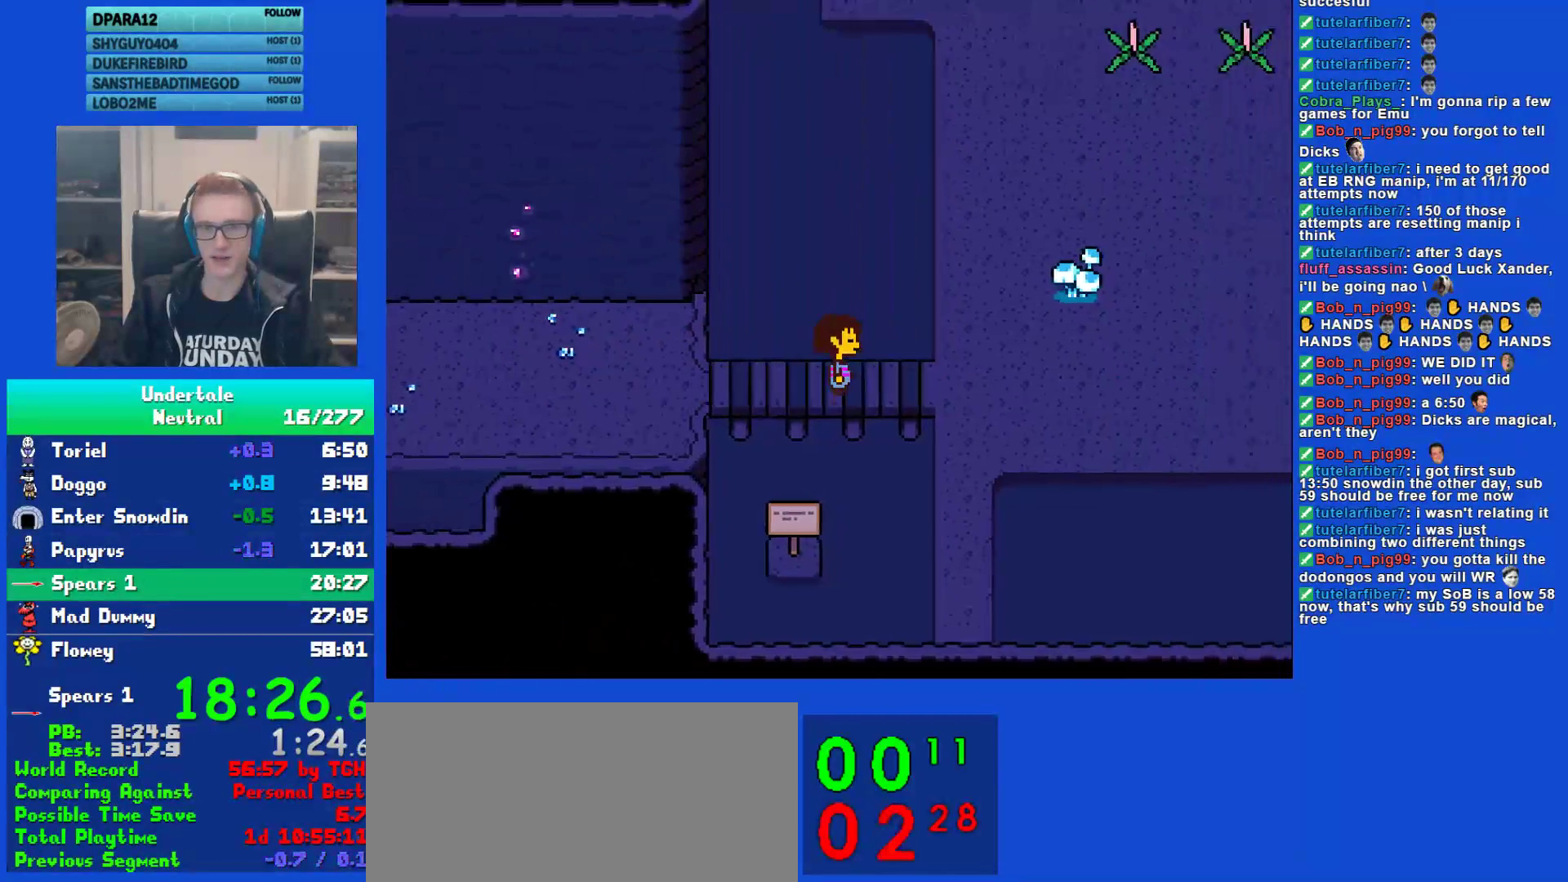
{"keys": ["right", "up"], "events": []}
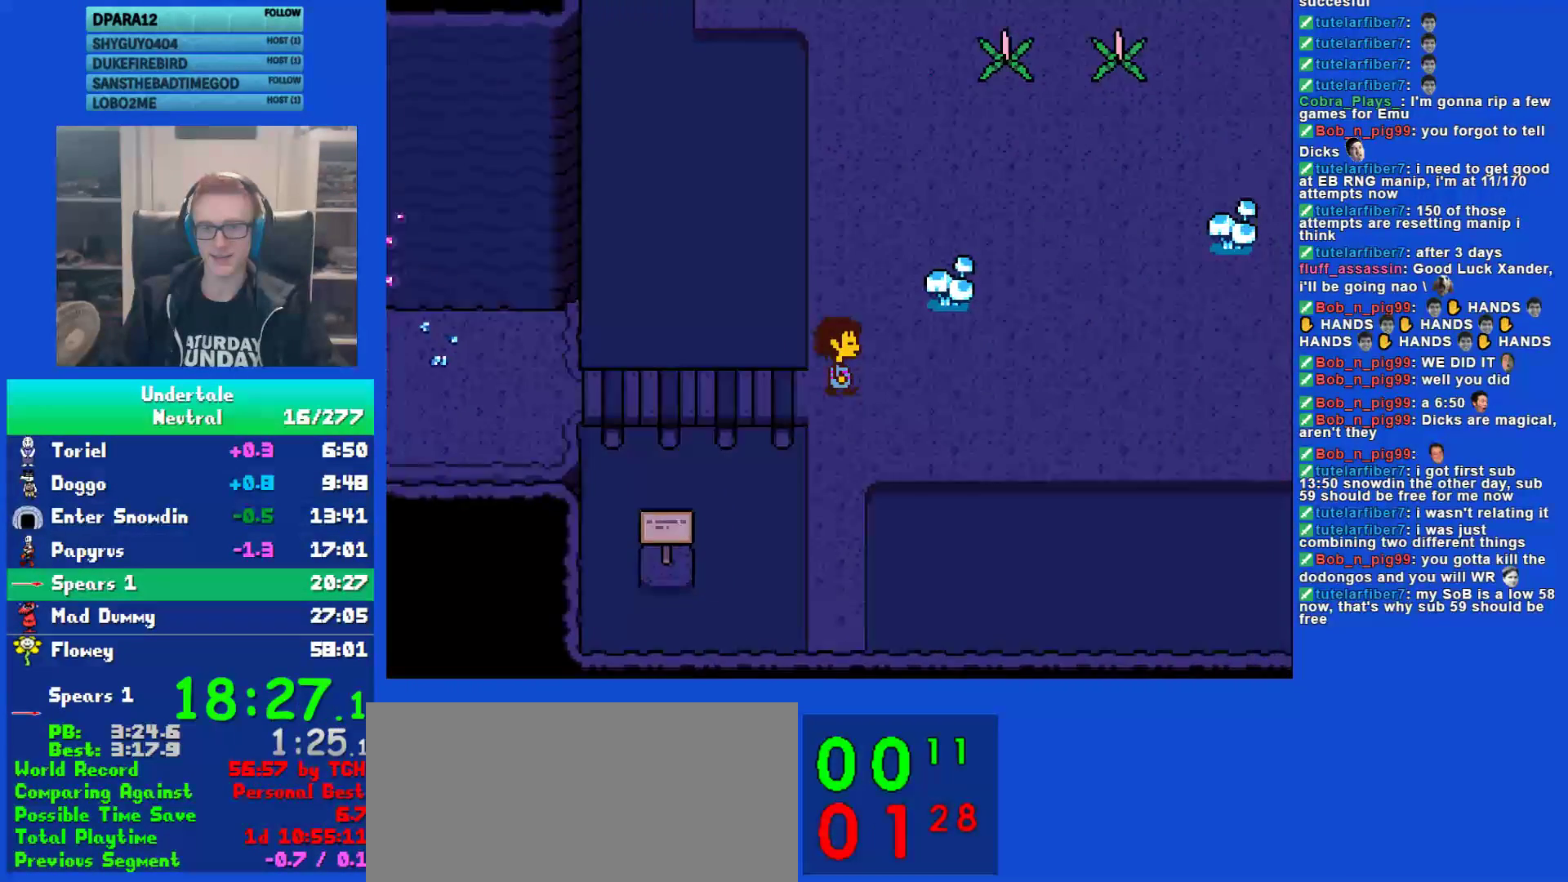
{"keys": ["up", "z"], "events": [[117, "right", "up"], [283, "z", "down"], [350, "z", "up"], [483, "z", "down"]]}
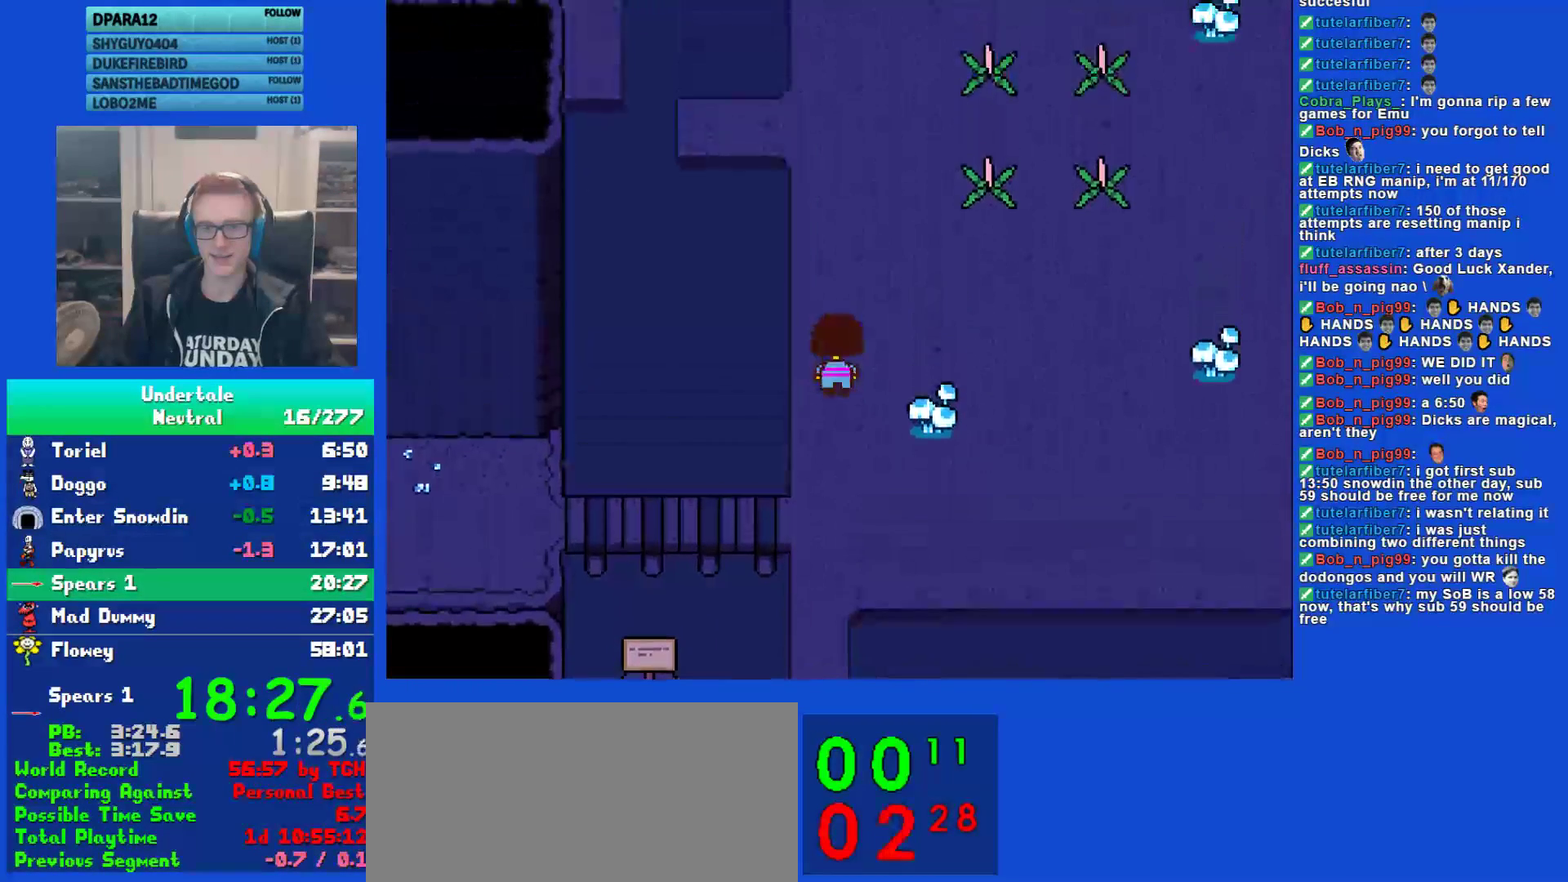
{"keys": ["right", "up"], "events": [[17, "z", "up"], [50, "right", "down"], [150, "z", "down"], [217, "z", "up"], [283, "z", "down"], [350, "z", "up"], [417, "z", "down"], [500, "z", "up"]]}
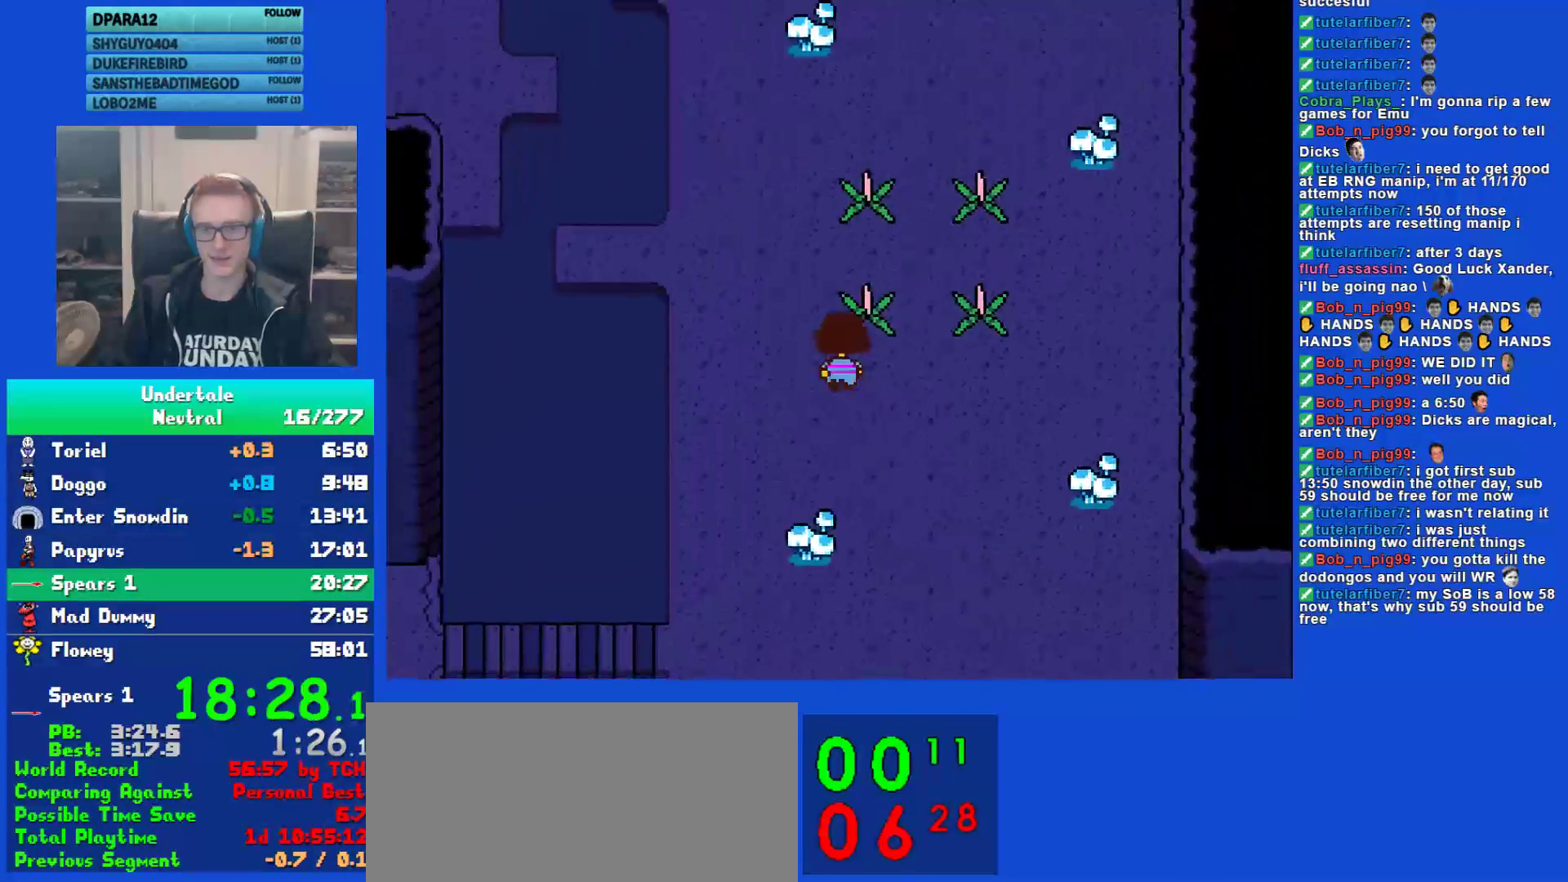
{"keys": ["left", "up"], "events": [[67, "right", "up"], [67, "z", "down"], [167, "left", "down"], [167, "z", "up"]]}
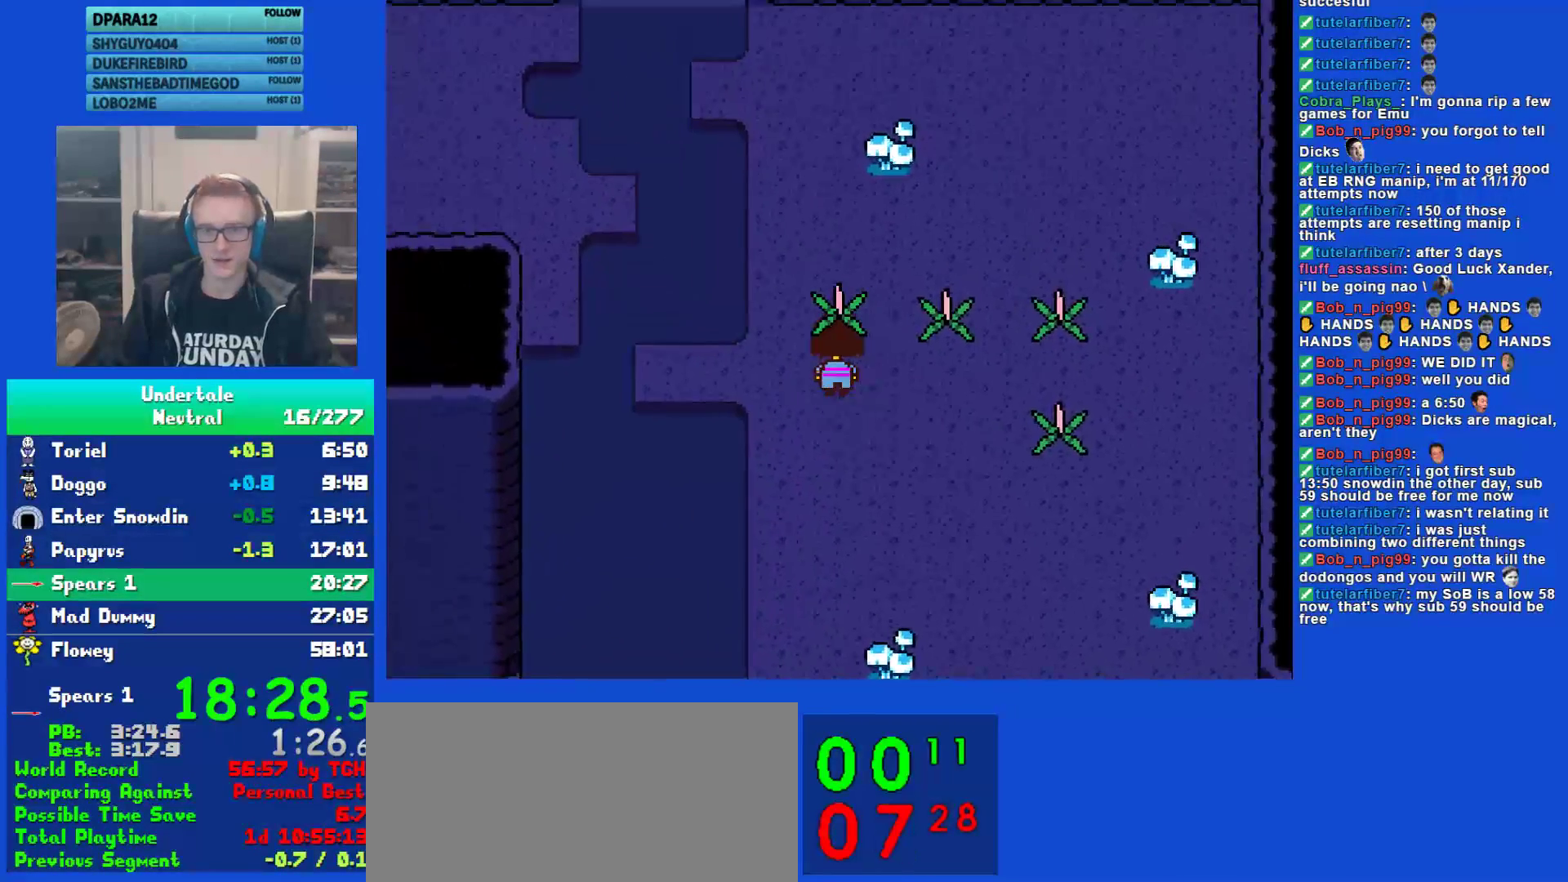
{"keys": ["left"], "events": [[33, "up", "up"]]}
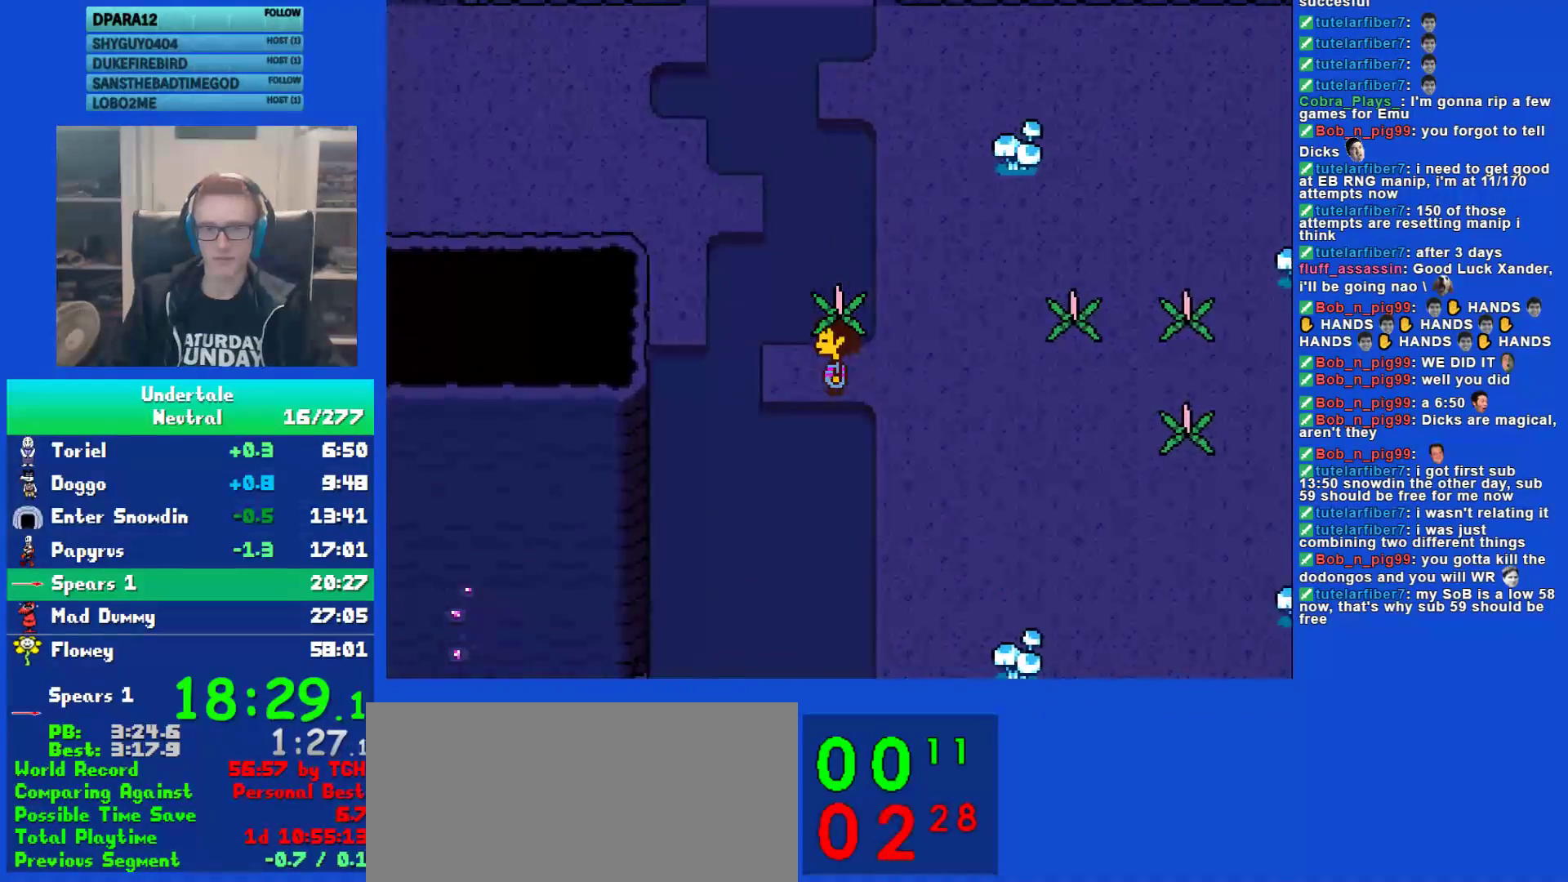
{"keys": ["right"], "events": [[200, "up", "down"], [233, "left", "up"], [300, "z", "down"], [333, "right", "down"], [333, "up", "up"], [367, "z", "up"]]}
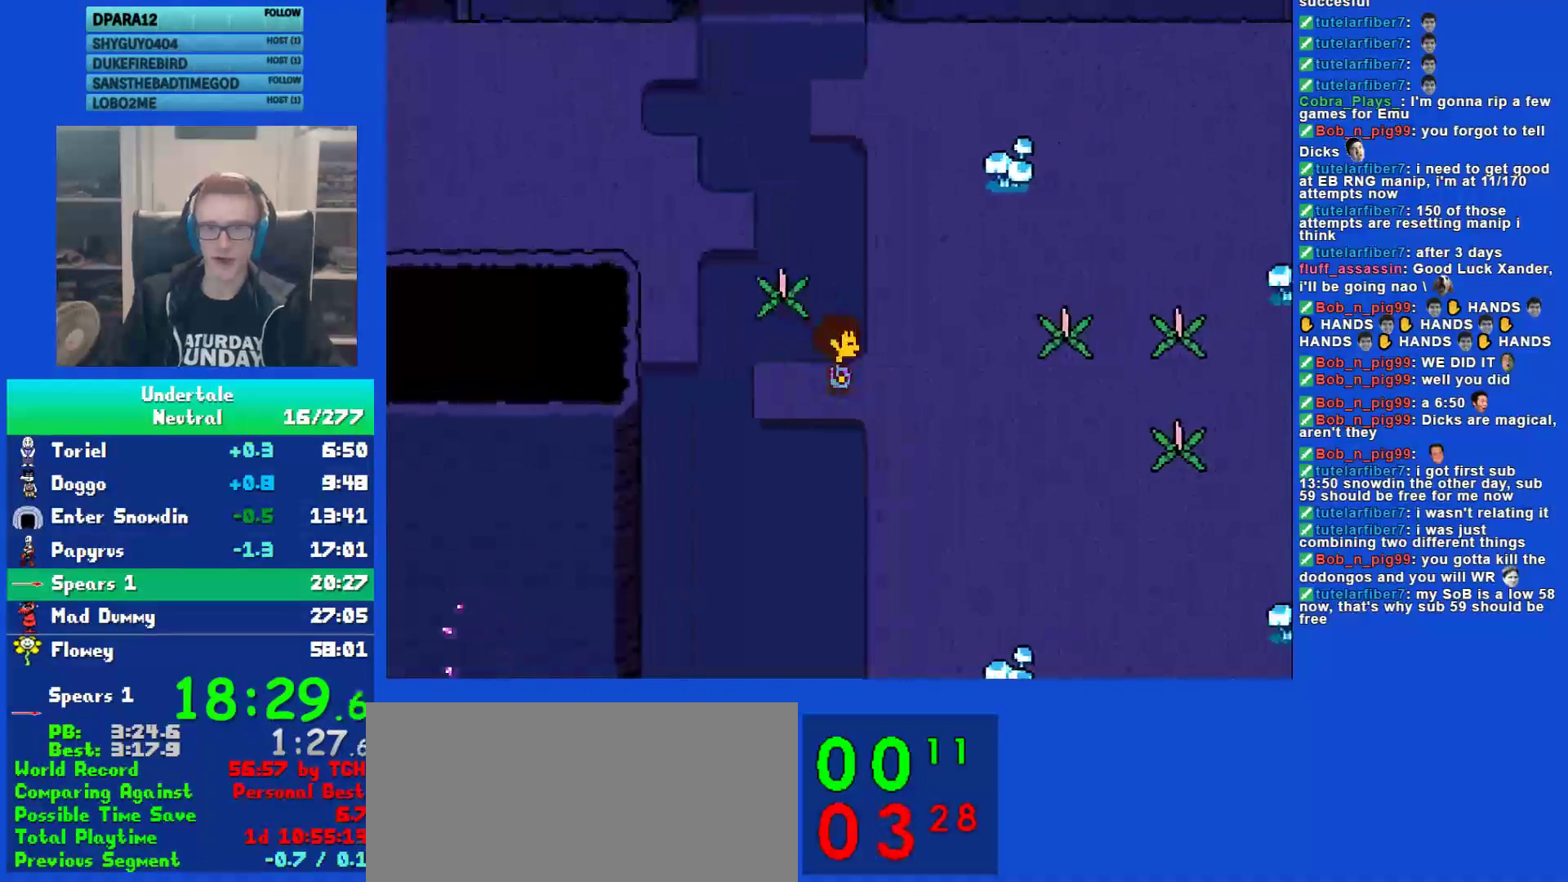
{"keys": ["right", "z"], "events": [[200, "up", "down"], [300, "z", "down"], [367, "up", "up"], [367, "z", "up"], [433, "z", "down"]]}
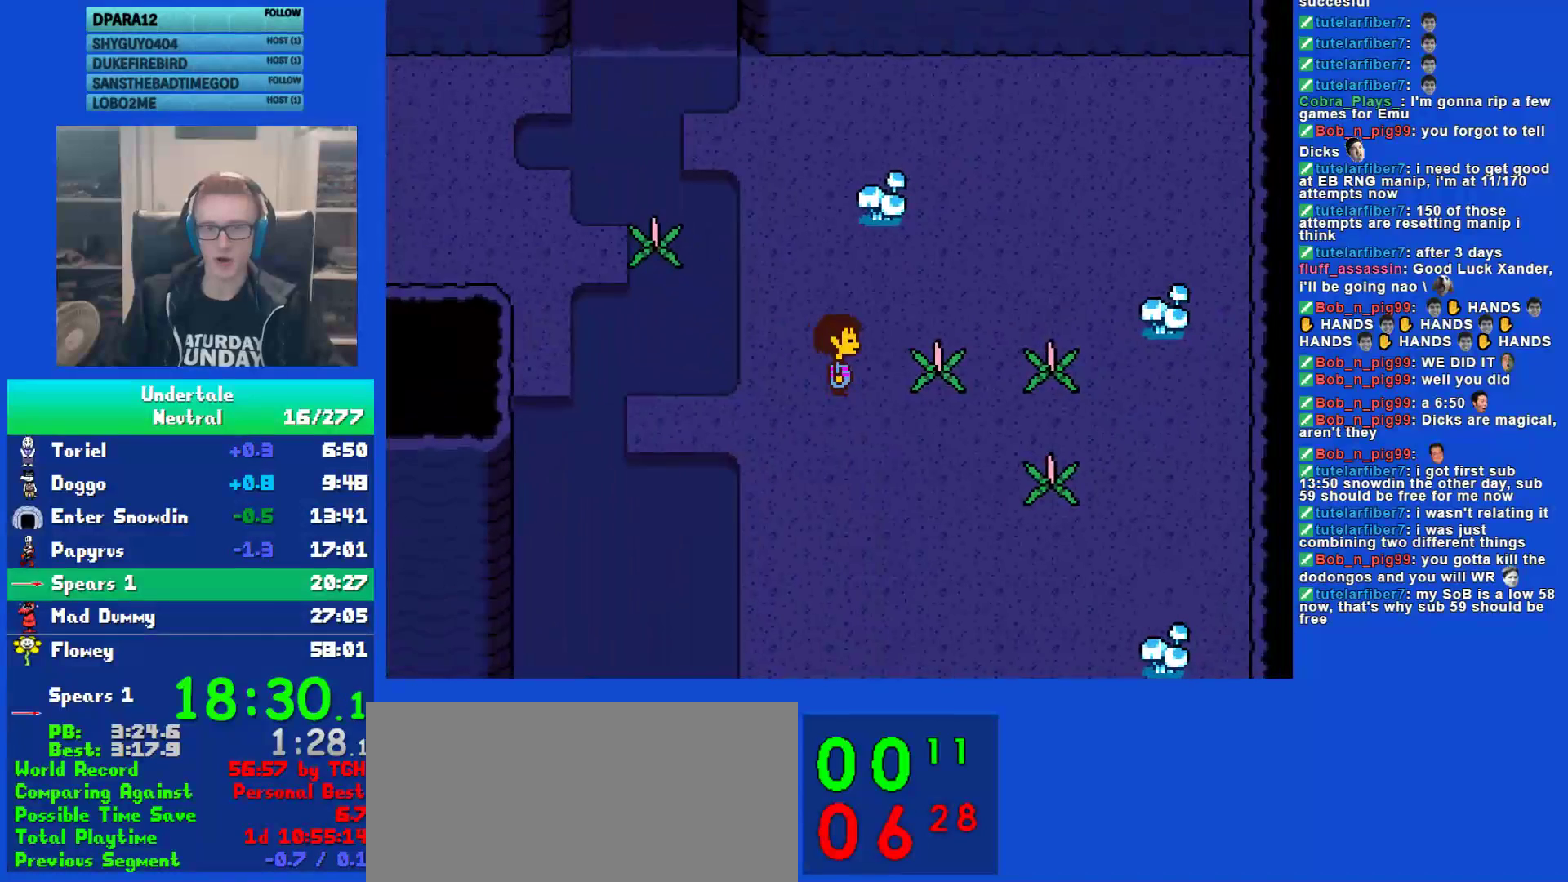
{"keys": ["left"], "events": [[17, "z", "up"], [83, "z", "down"], [183, "z", "up"], [217, "down", "down"], [217, "left", "down"], [283, "right", "up"], [383, "down", "up"]]}
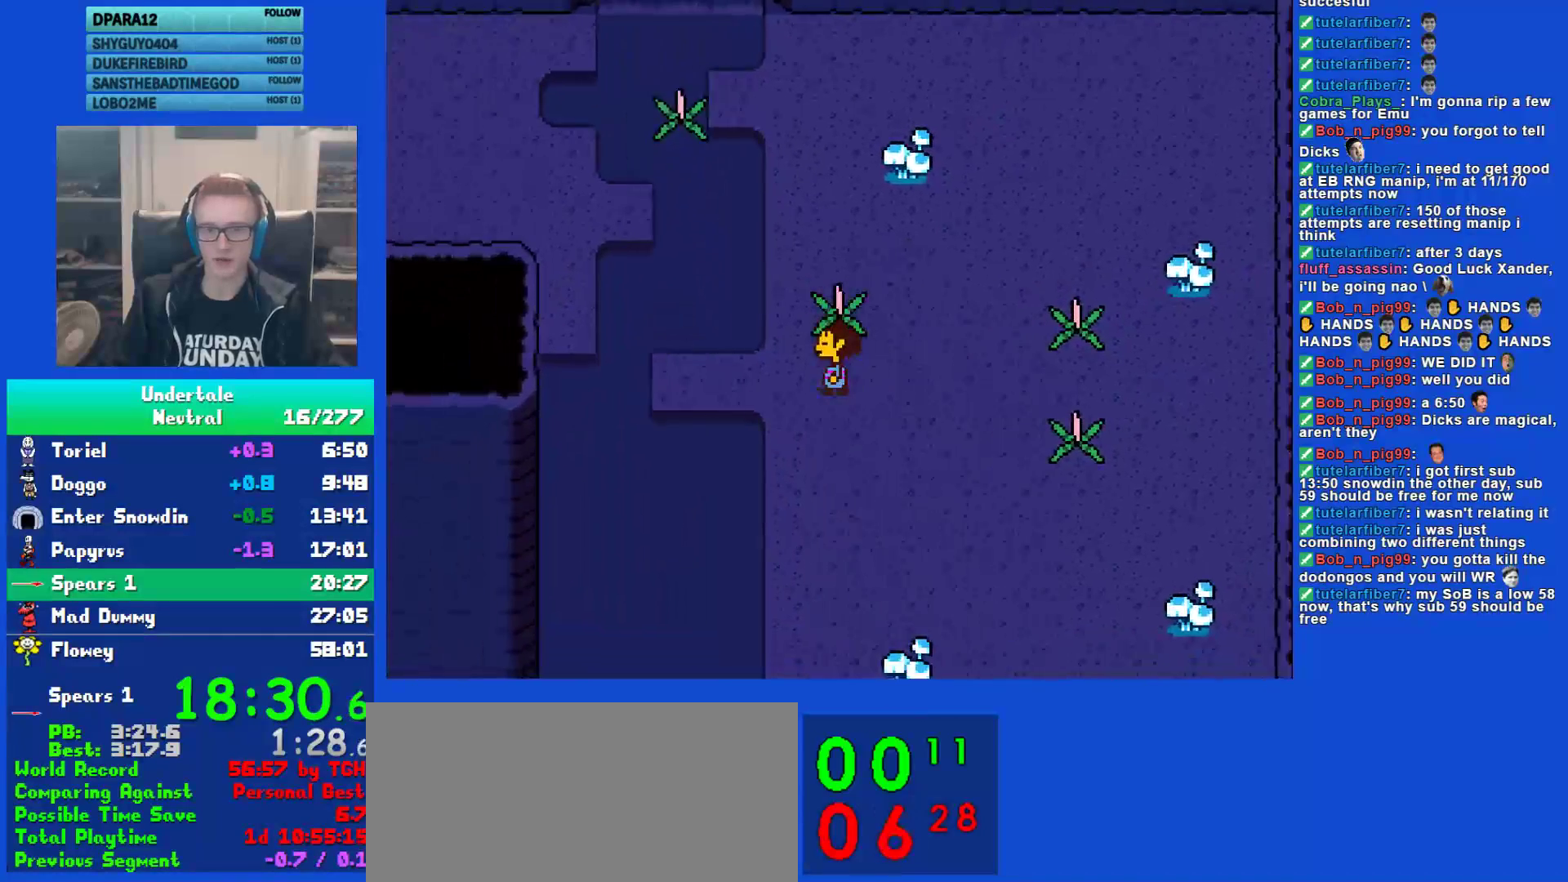
{"keys": ["left"], "events": []}
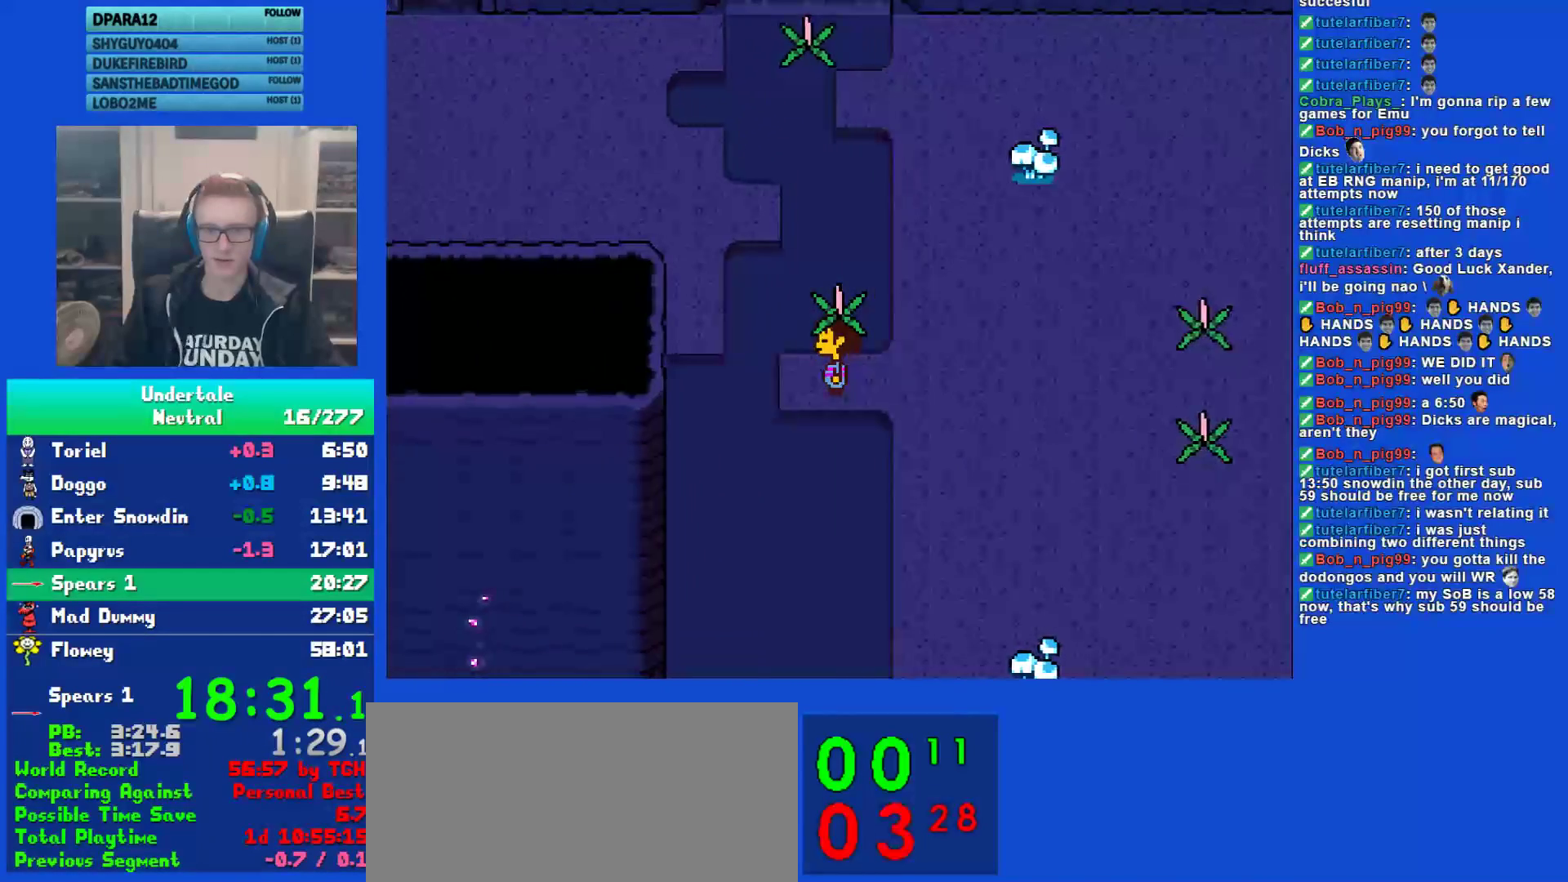
{"keys": ["right"], "events": [[117, "up", "down"], [167, "left", "up"], [233, "up", "up"], [233, "z", "down"], [267, "right", "down"], [300, "z", "up"]]}
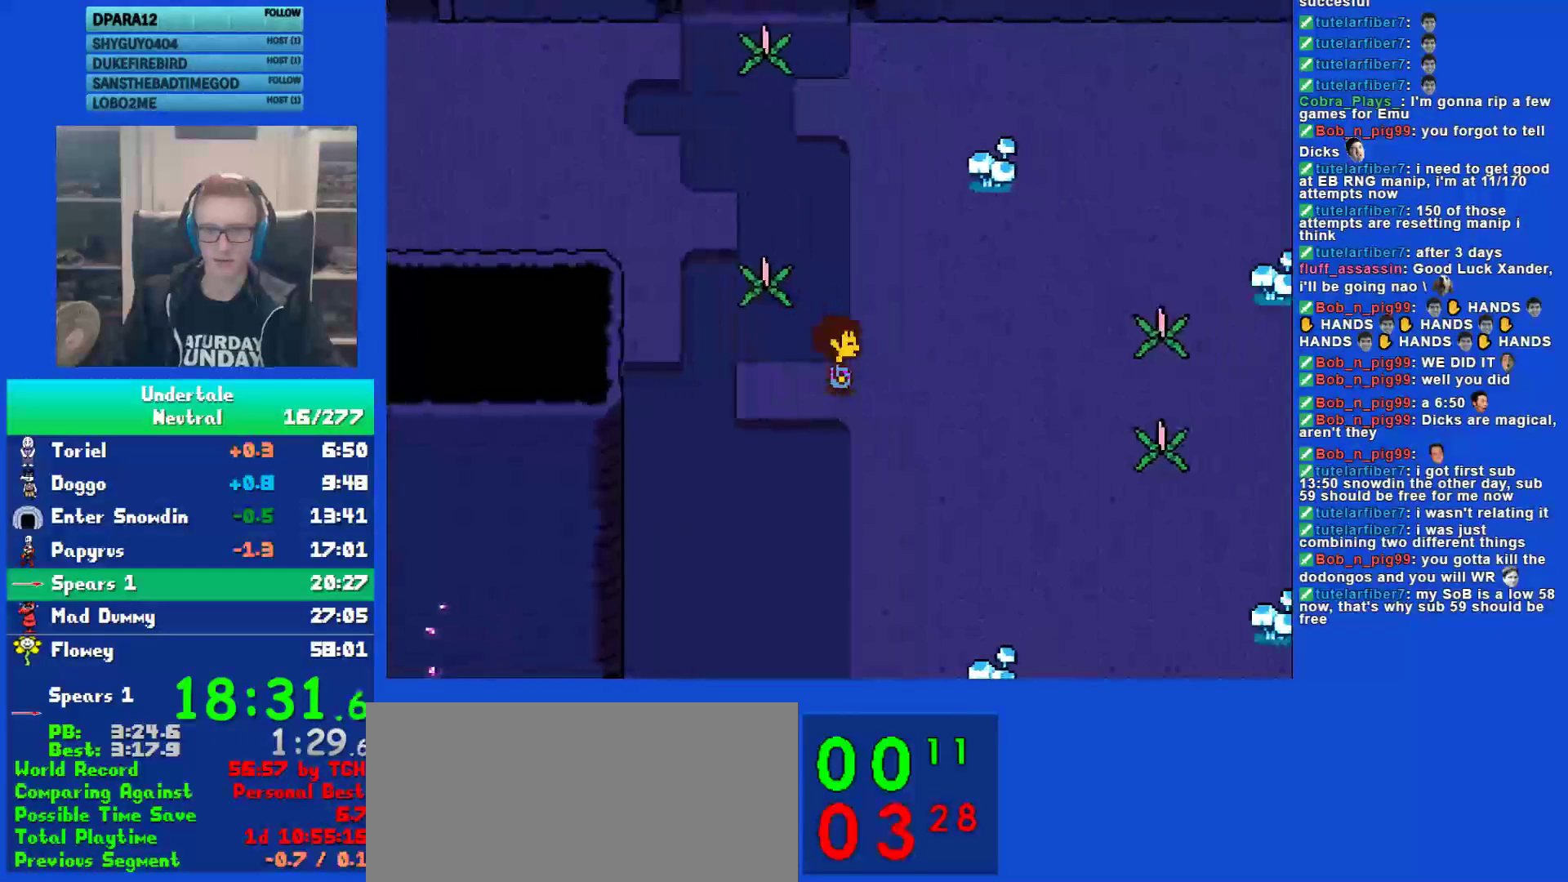
{"keys": ["right"], "events": [[33, "down", "down"], [133, "z", "down"], [200, "z", "up"], [300, "z", "down"], [367, "down", "up"], [367, "z", "up"], [433, "z", "down"], [500, "z", "up"]]}
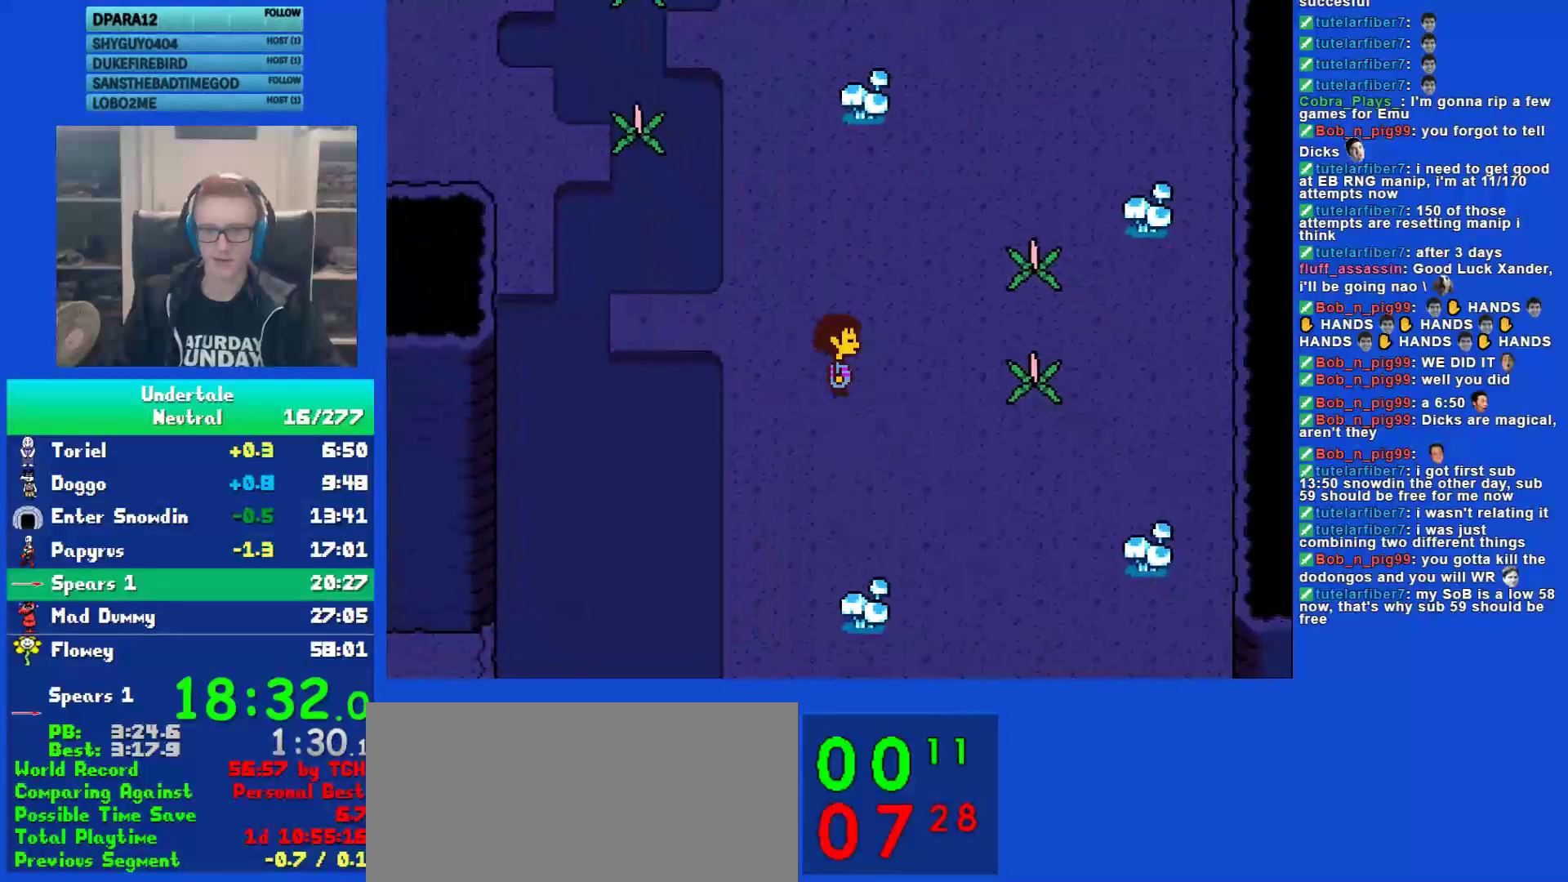
{"keys": ["right"], "events": [[67, "z", "down"], [167, "z", "up"], [233, "z", "down"], [317, "z", "up"], [383, "z", "down"], [450, "z", "up"]]}
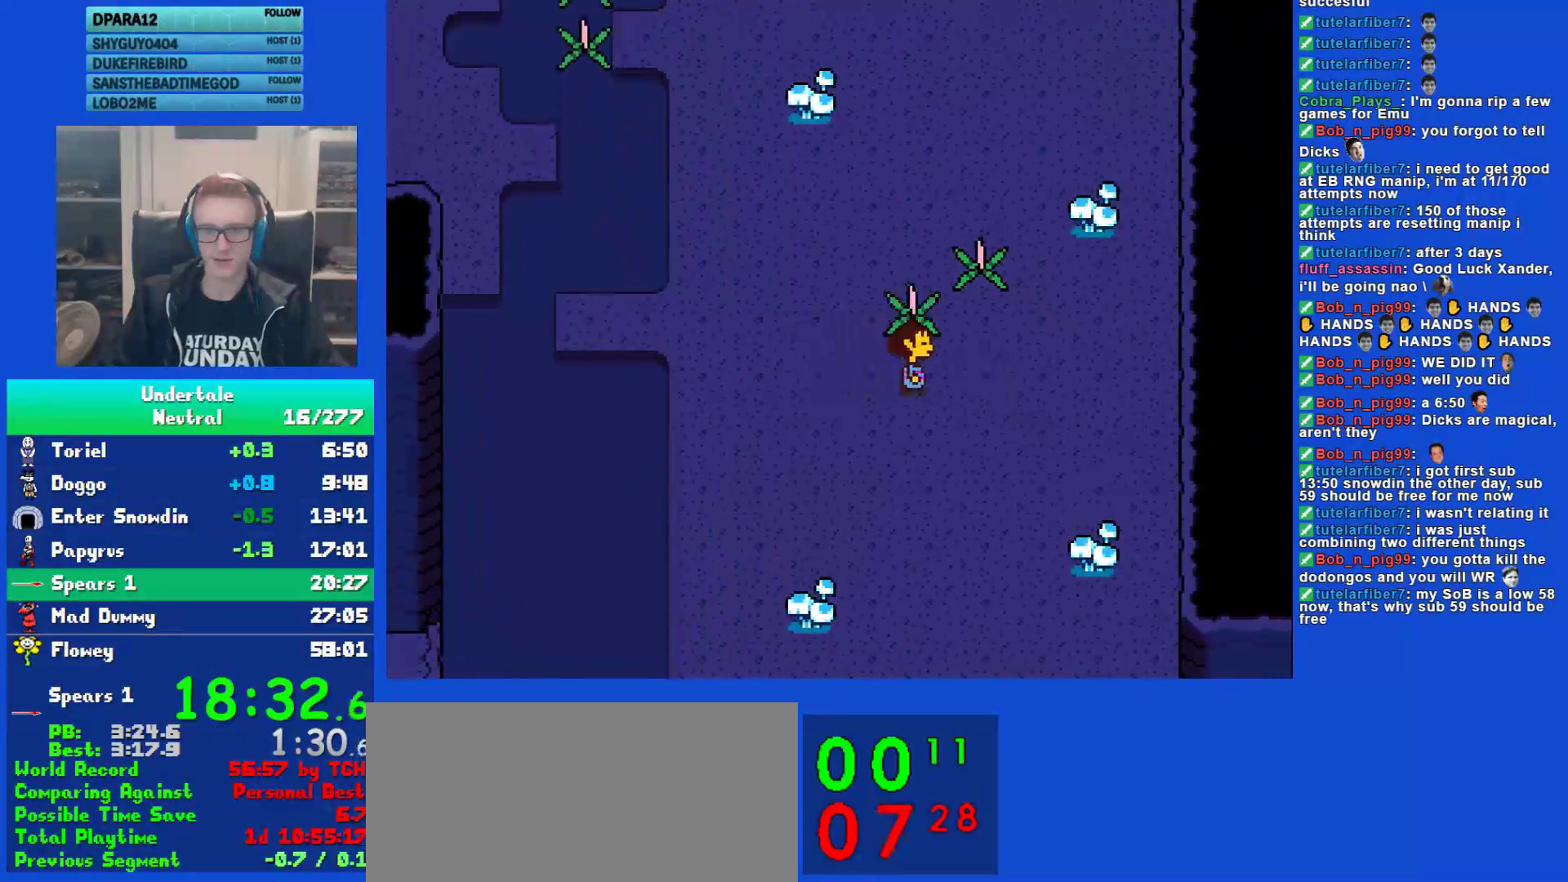
{"keys": ["left"], "events": [[17, "z", "down"], [117, "left", "down"], [117, "up", "down"], [117, "z", "up"], [183, "right", "up"], [417, "up", "up"]]}
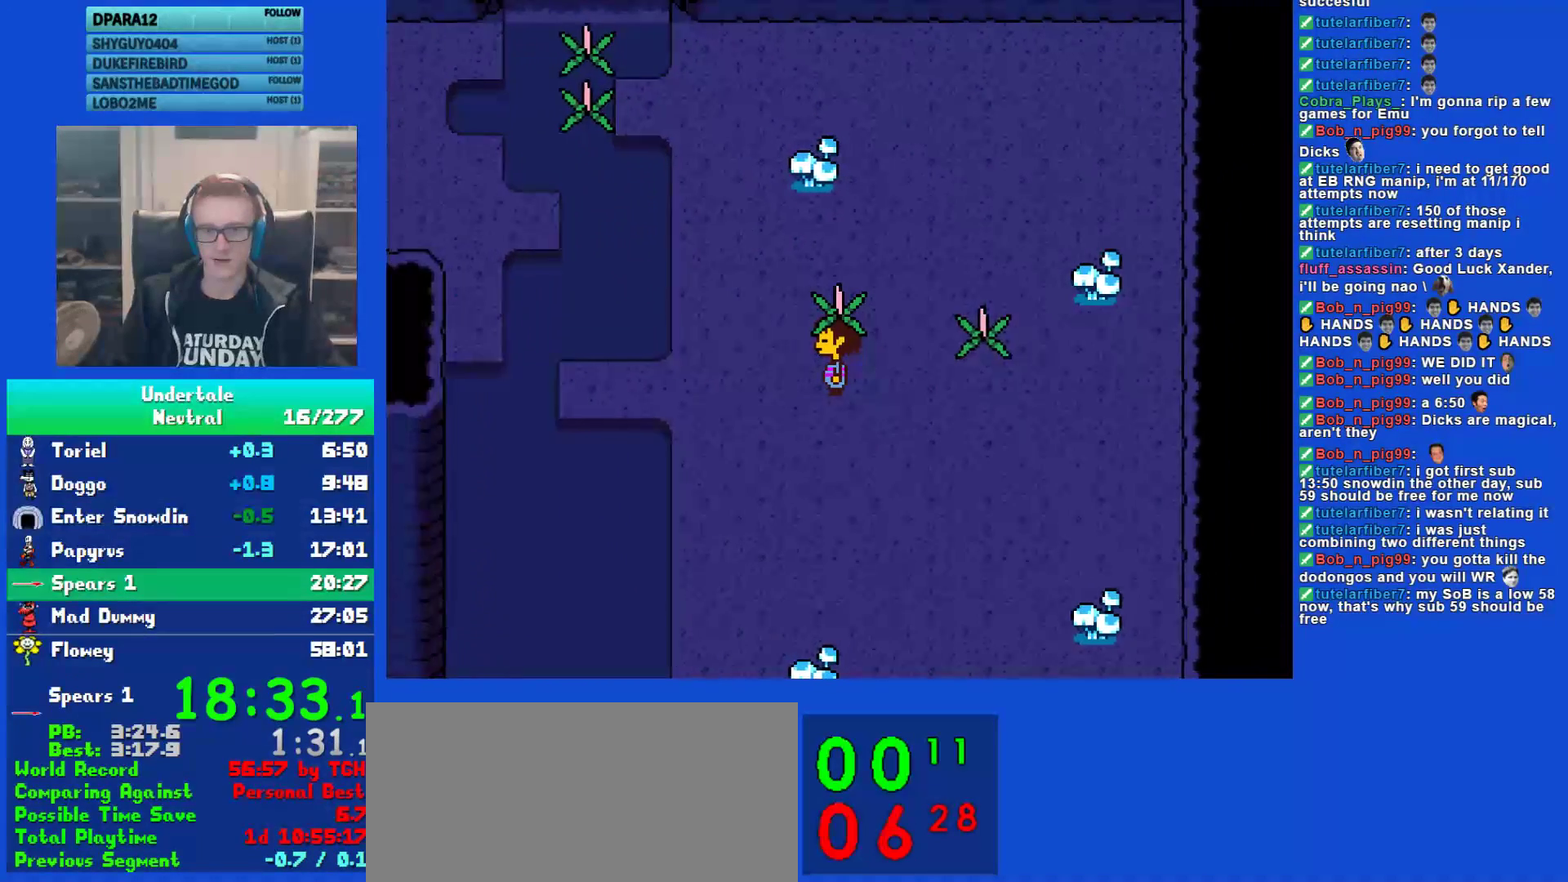
{"keys": ["left"], "events": []}
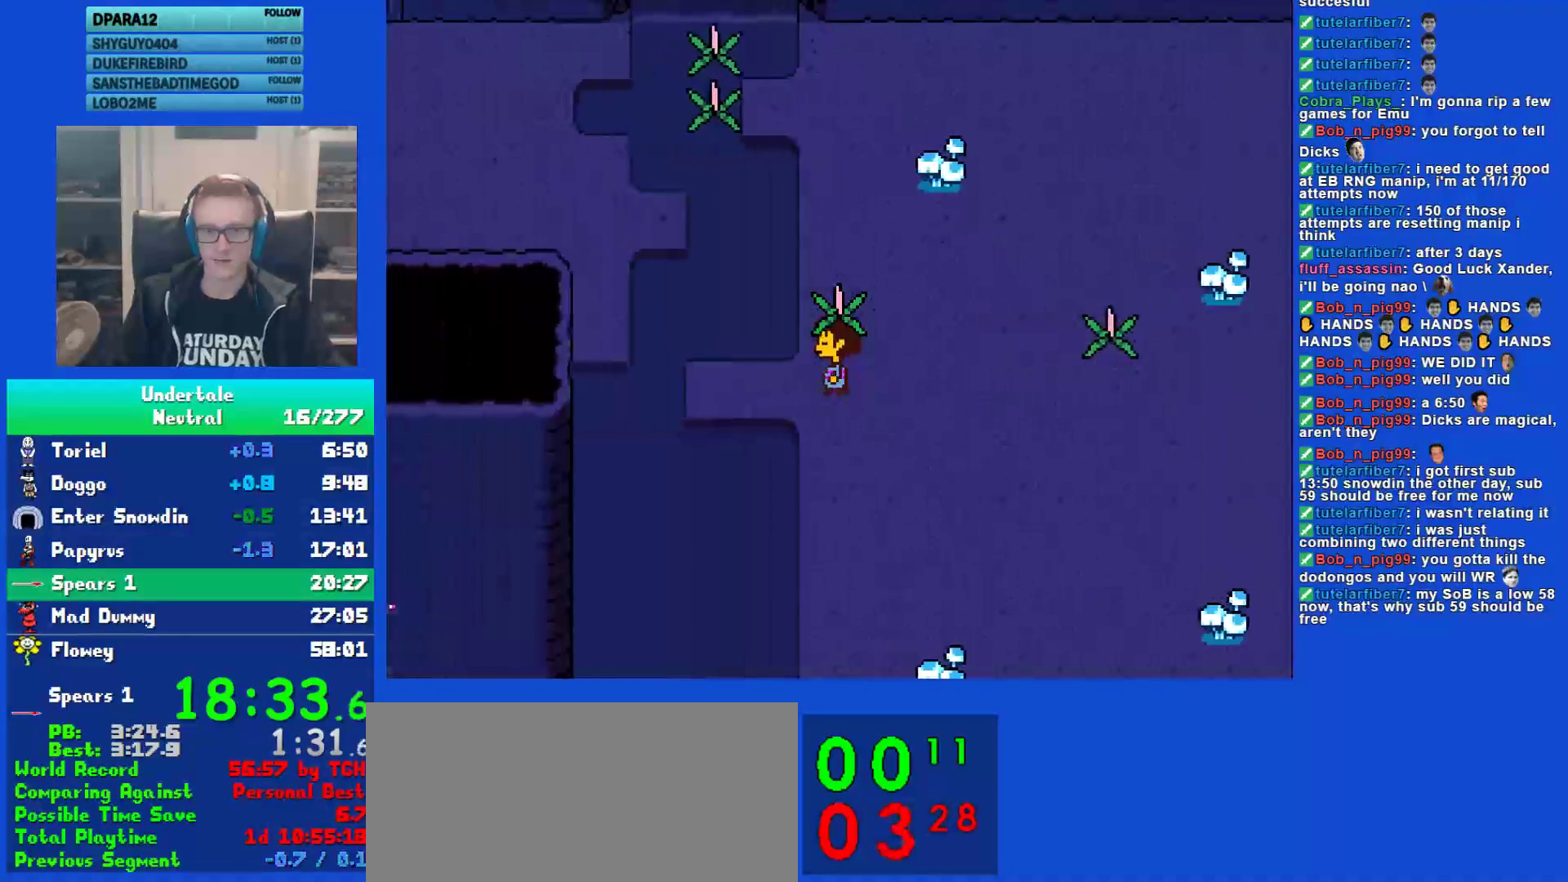
{"keys": ["up"], "events": [[500, "left", "up"], [500, "up", "down"]]}
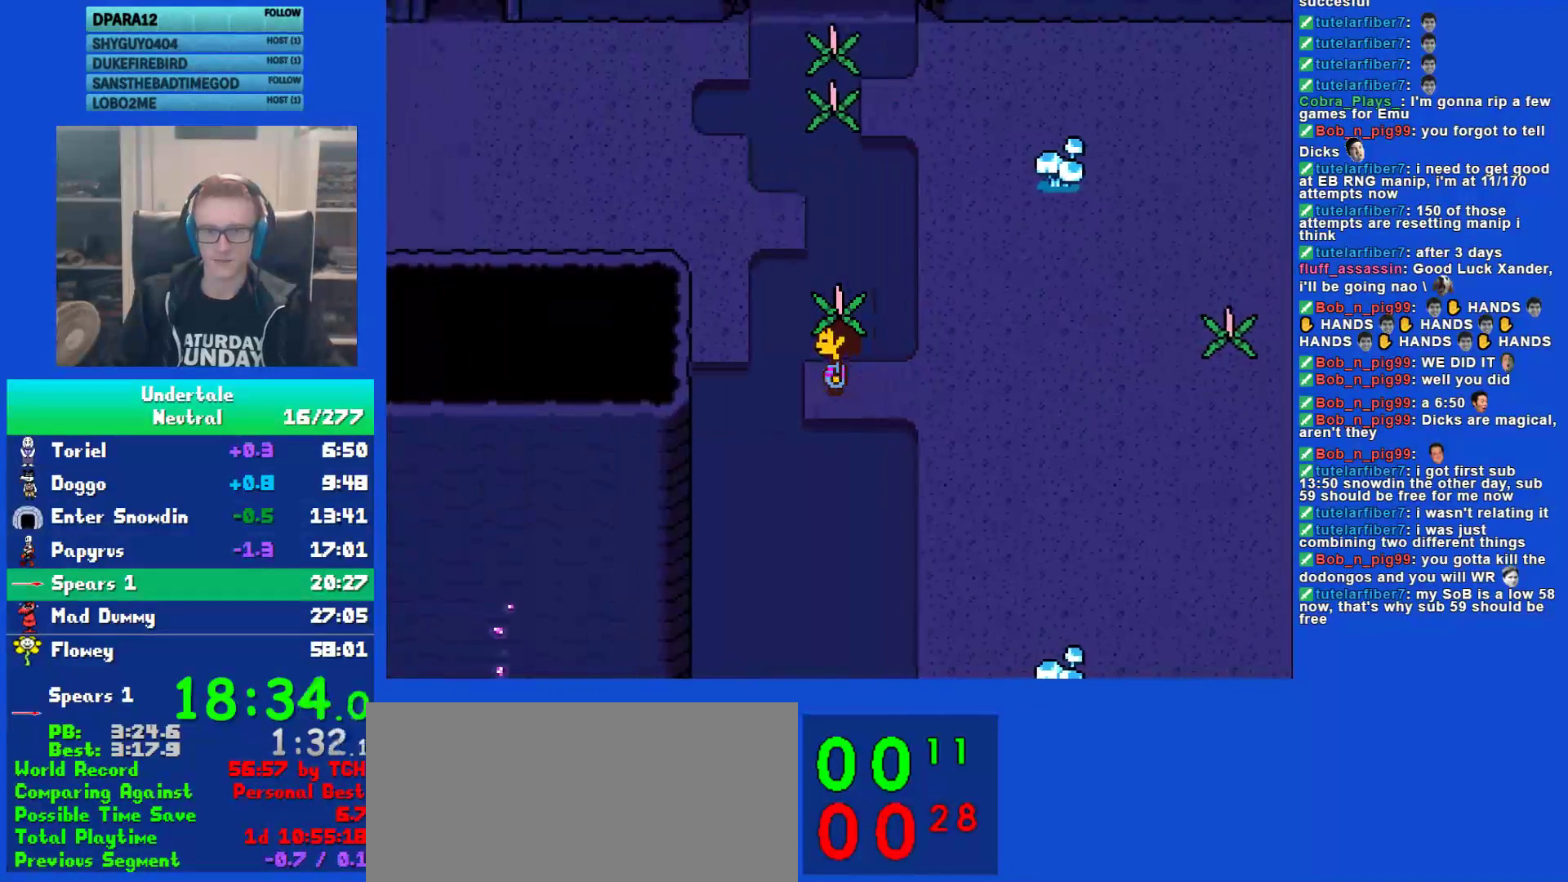
{"keys": ["right"], "events": [[100, "right", "down"], [100, "up", "up"], [133, "z", "down"], [200, "z", "up"]]}
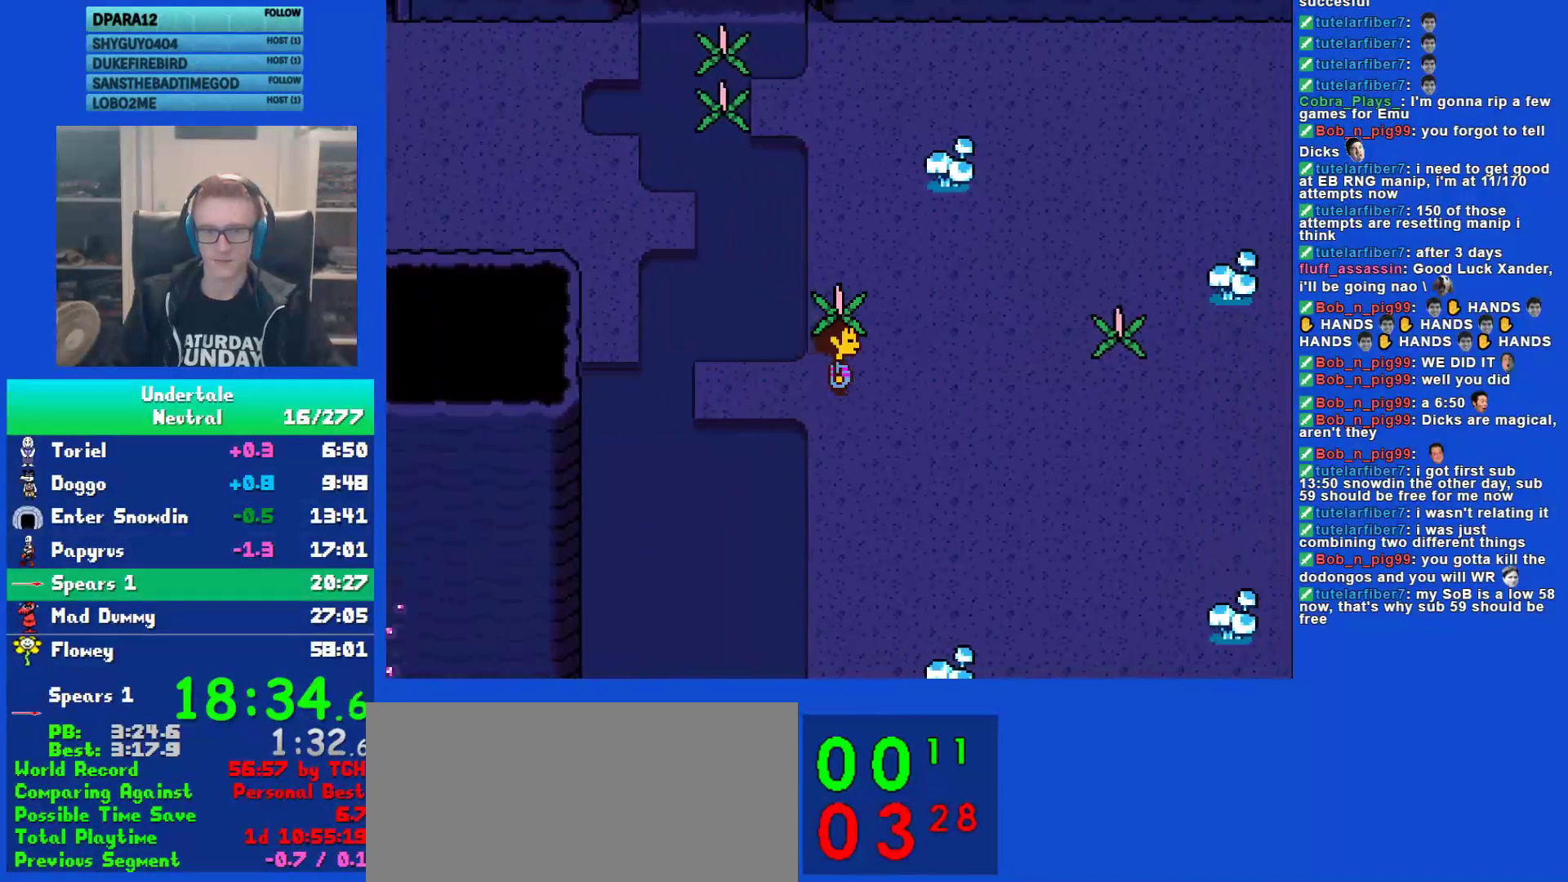
{"keys": ["left"], "events": [[150, "left", "down"], [150, "right", "up"]]}
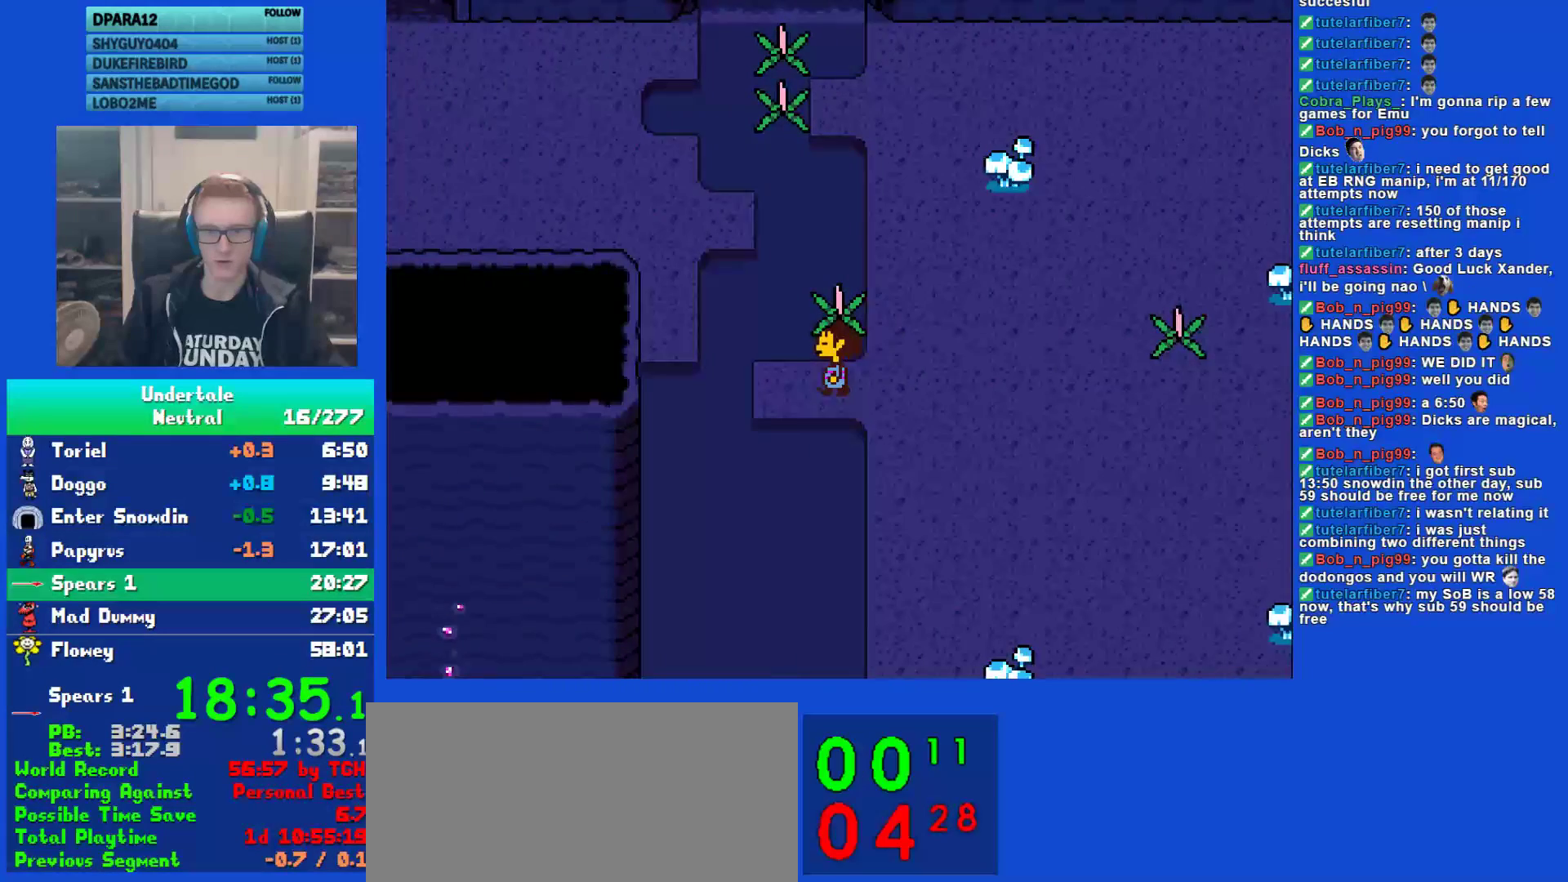
{"keys": ["right"], "events": [[217, "left", "up"], [217, "up", "down"], [317, "up", "up"], [350, "z", "down"], [417, "right", "down"], [450, "z", "up"]]}
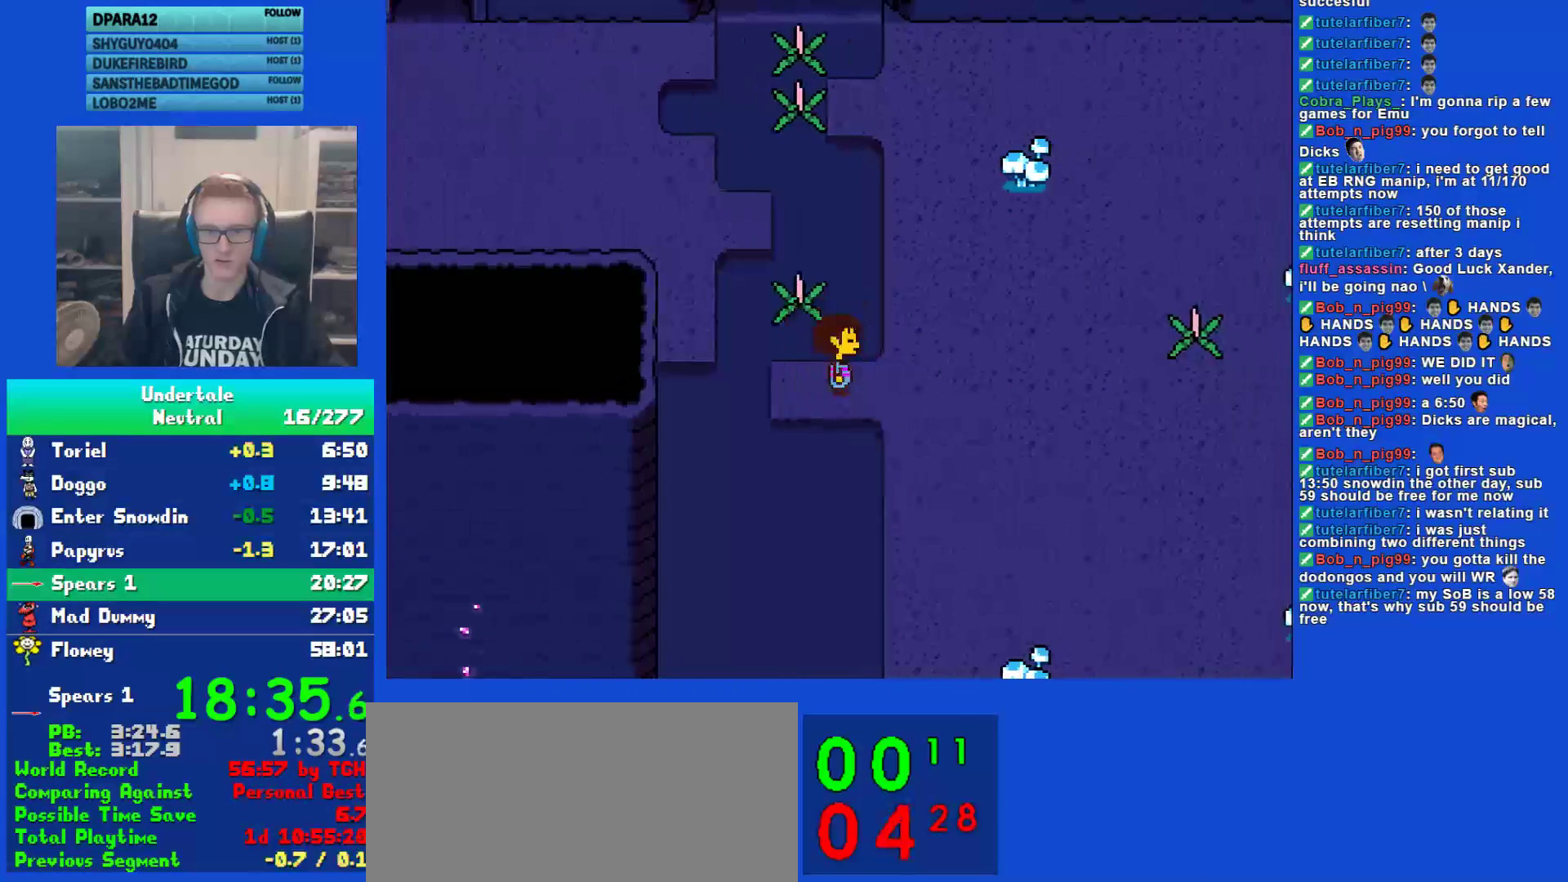
{"keys": ["right", "z"], "events": [[317, "up", "down"], [483, "up", "up"], [483, "z", "down"]]}
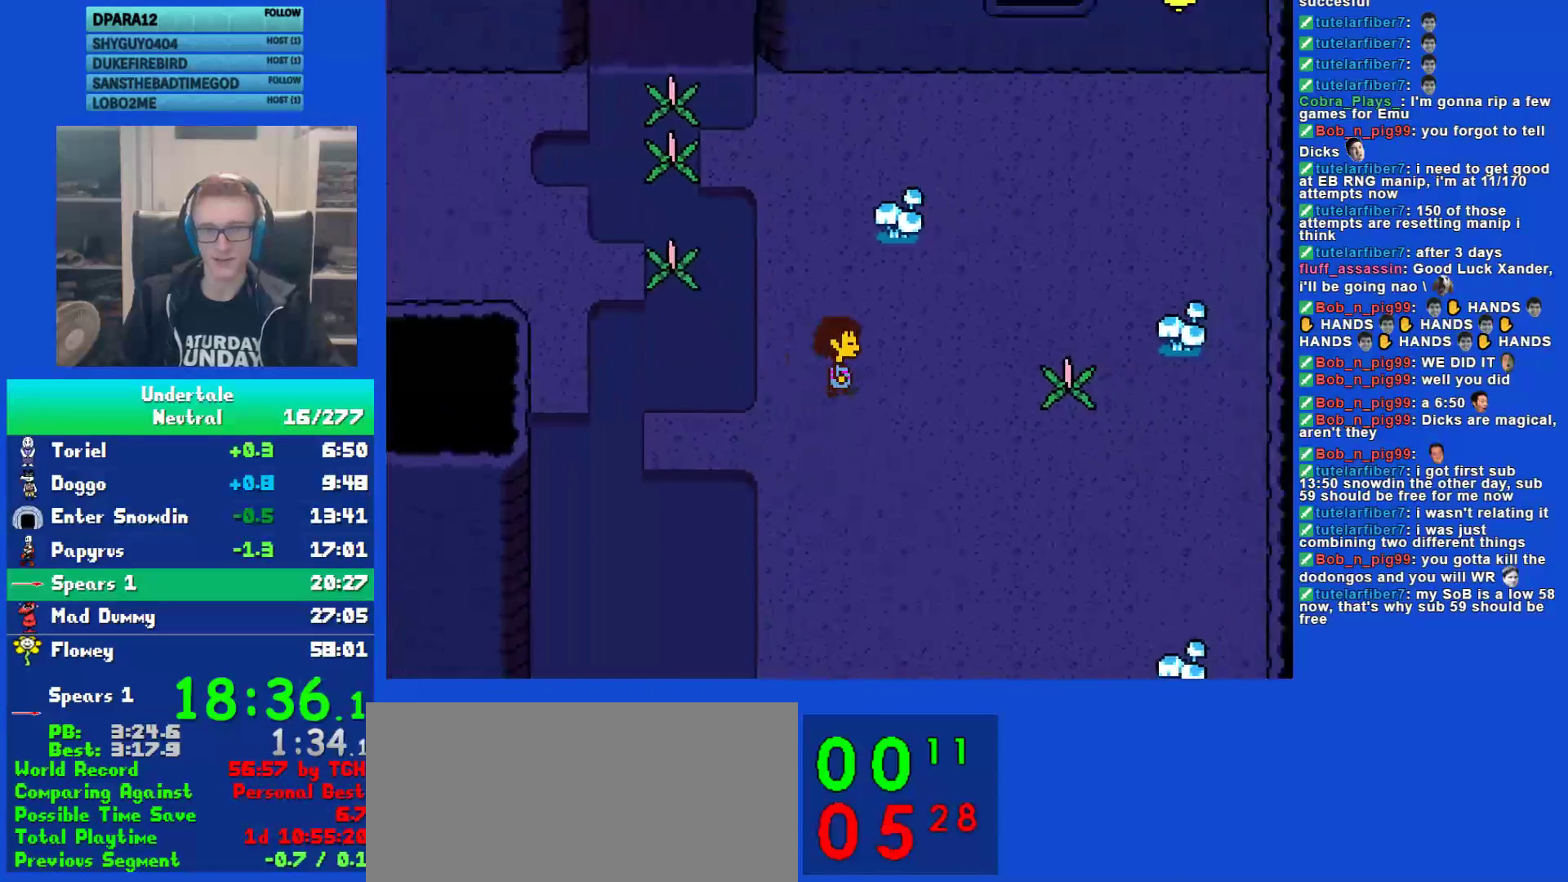
{"keys": ["right"], "events": [[17, "z", "up"], [83, "z", "down"], [150, "z", "up"], [250, "z", "down"], [317, "z", "up"], [383, "z", "down"], [450, "z", "up"]]}
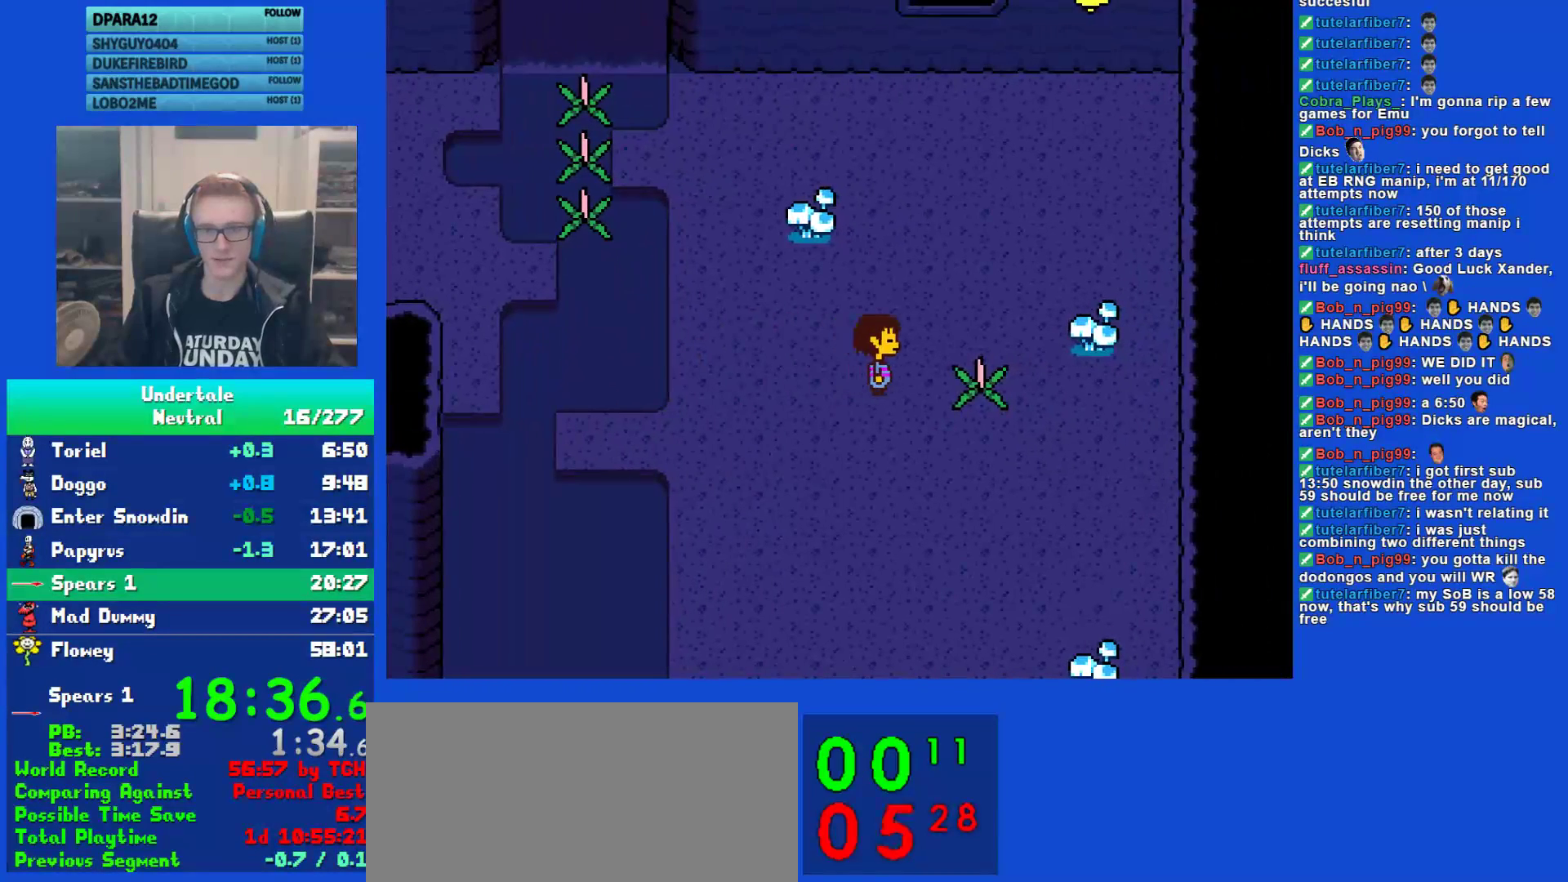
{"keys": ["left", "up"], "events": [[33, "z", "down"], [100, "z", "up"], [167, "z", "down"], [233, "left", "down"], [233, "up", "down"], [267, "right", "up"], [267, "z", "up"]]}
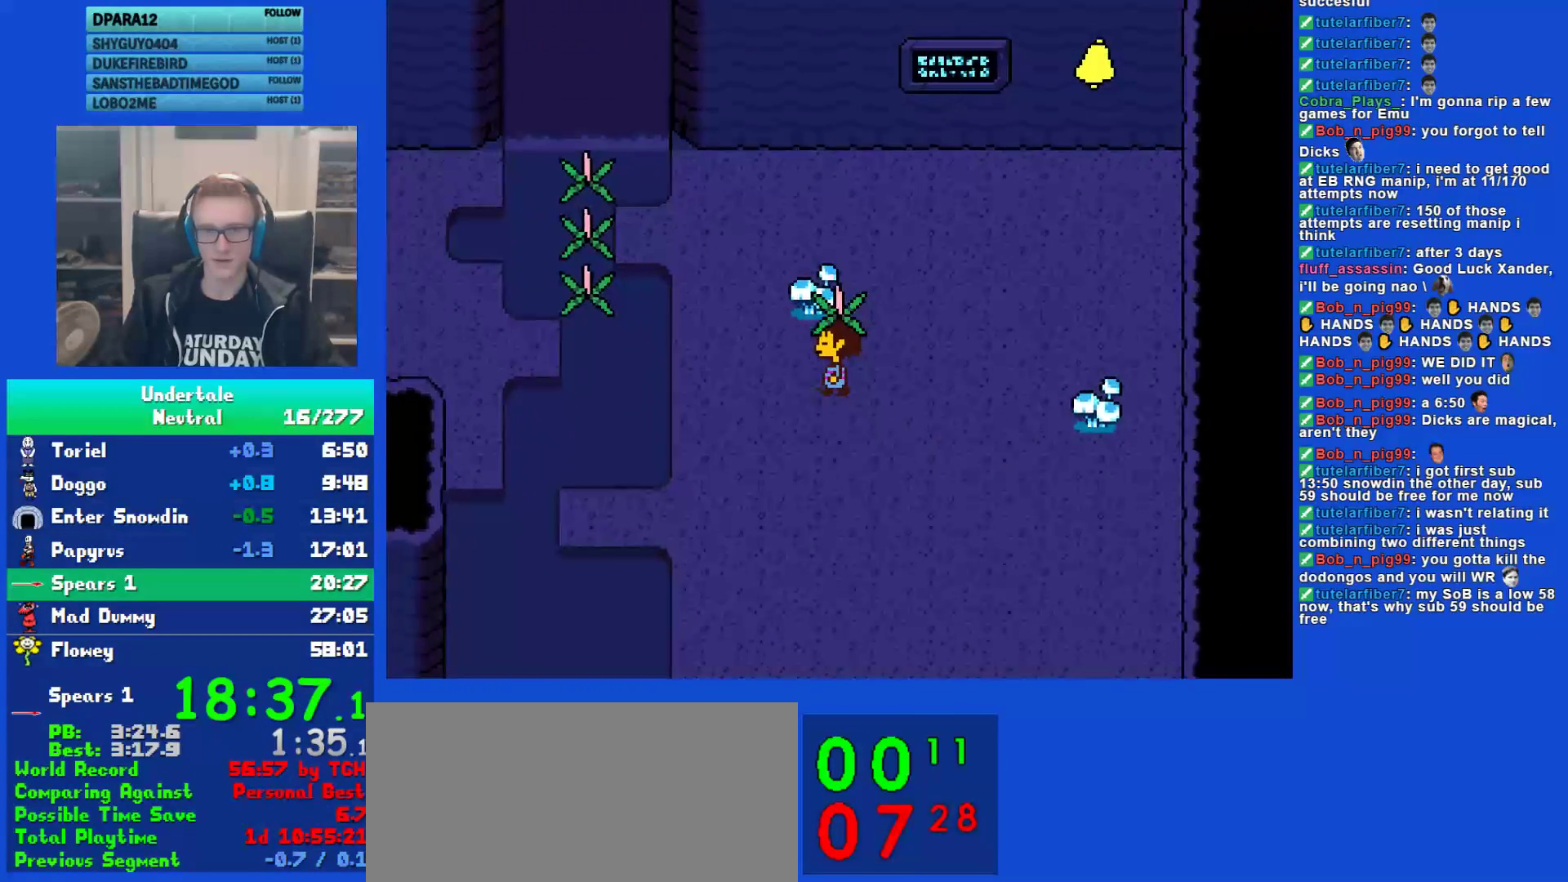
{"keys": ["left"], "events": [[167, "up", "up"]]}
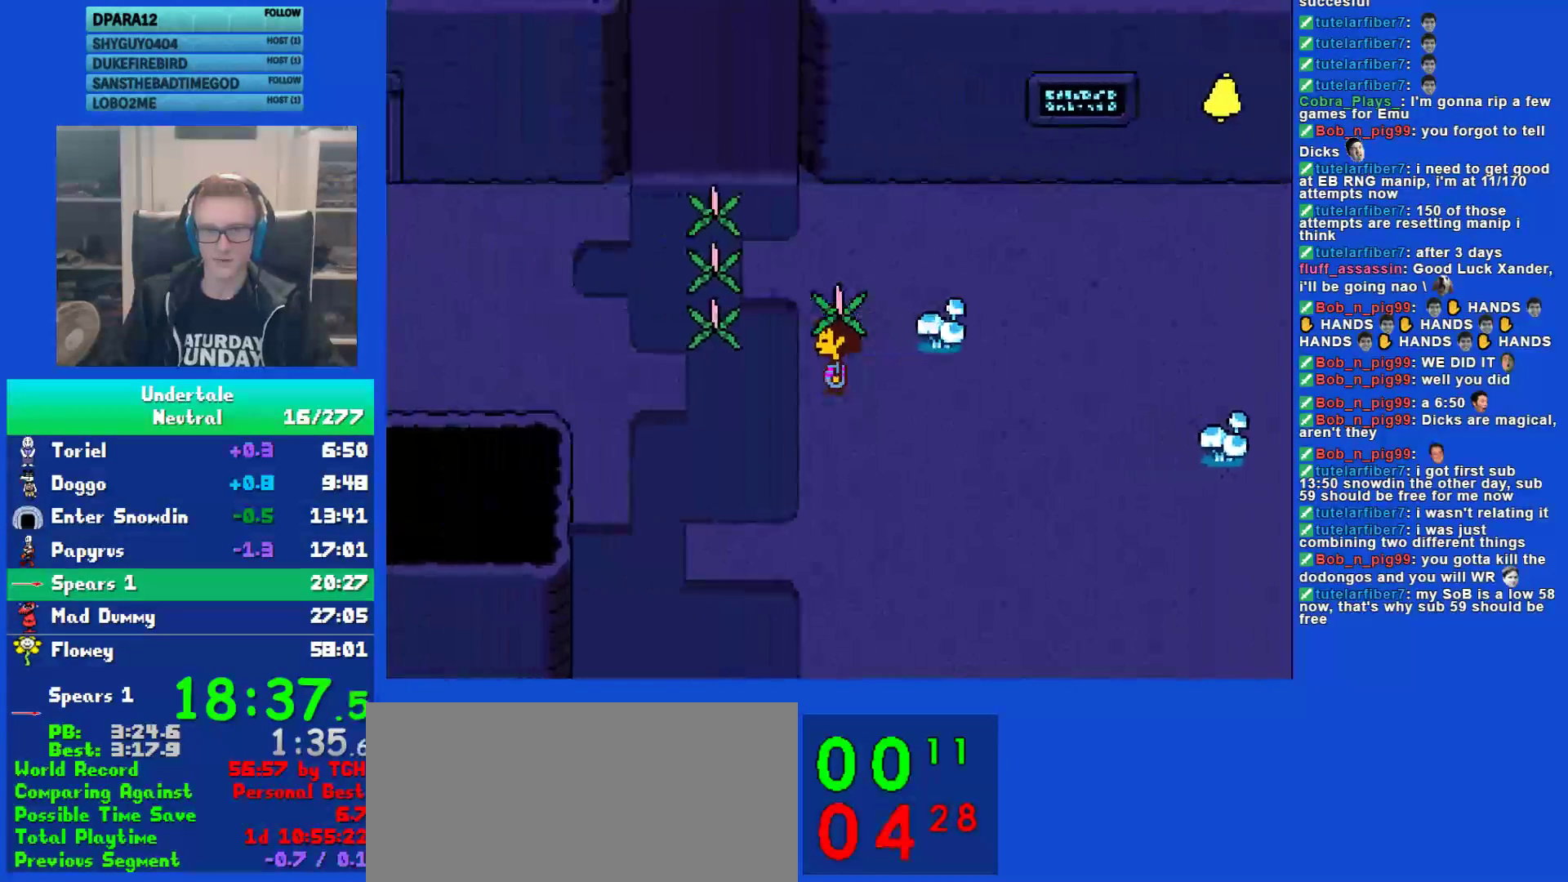
{"keys": ["left", "up"], "events": [[100, "z", "down"], [167, "up", "down"], [167, "z", "up"]]}
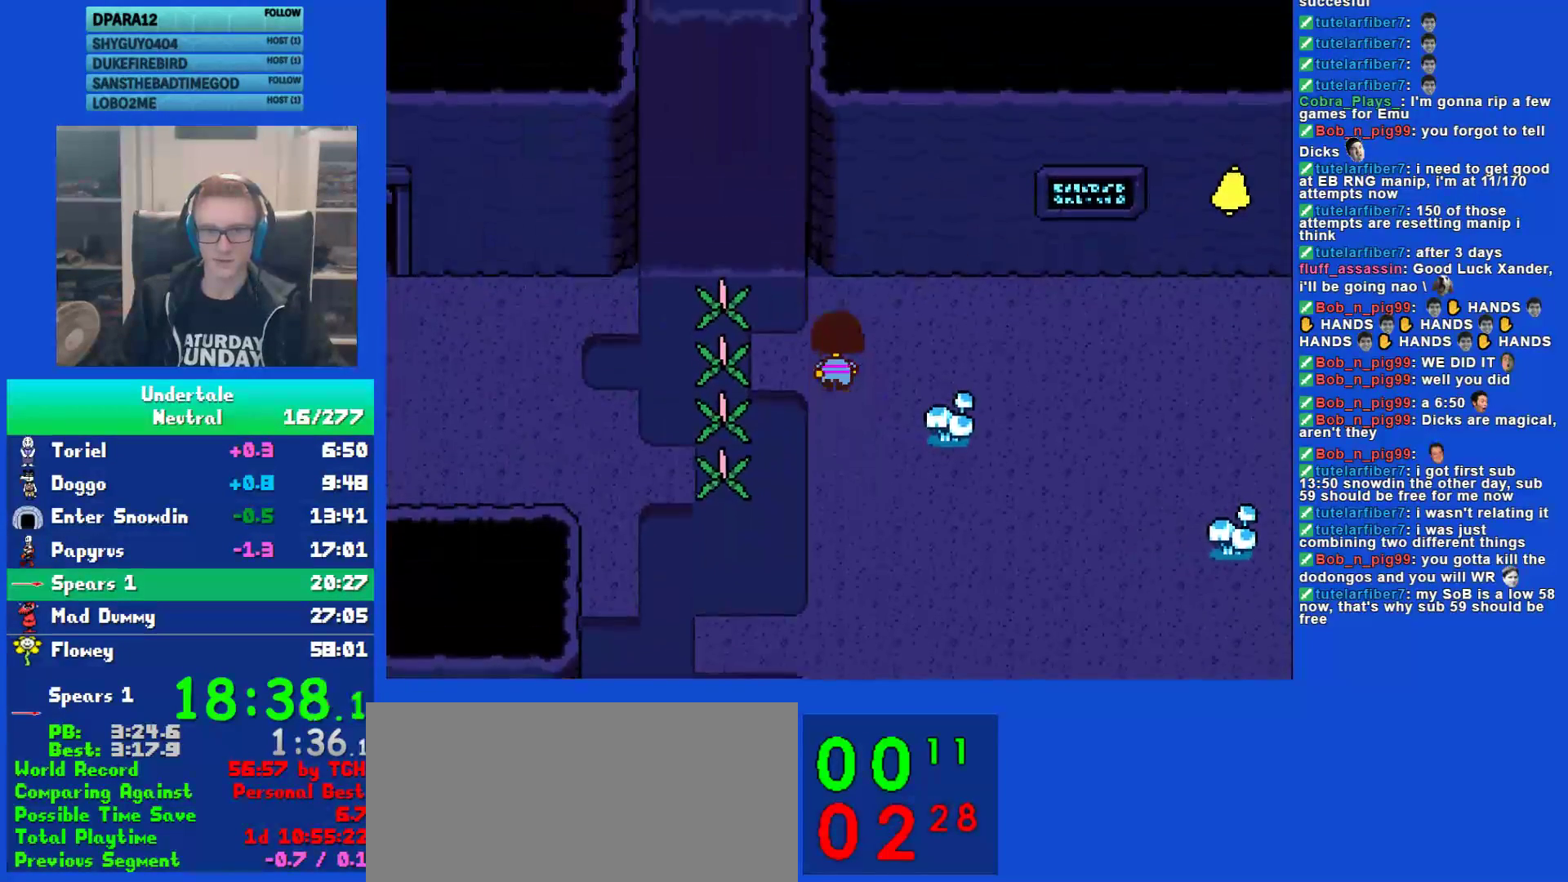
{"keys": ["down", "left"], "events": [[167, "up", "up"], [300, "down", "down"]]}
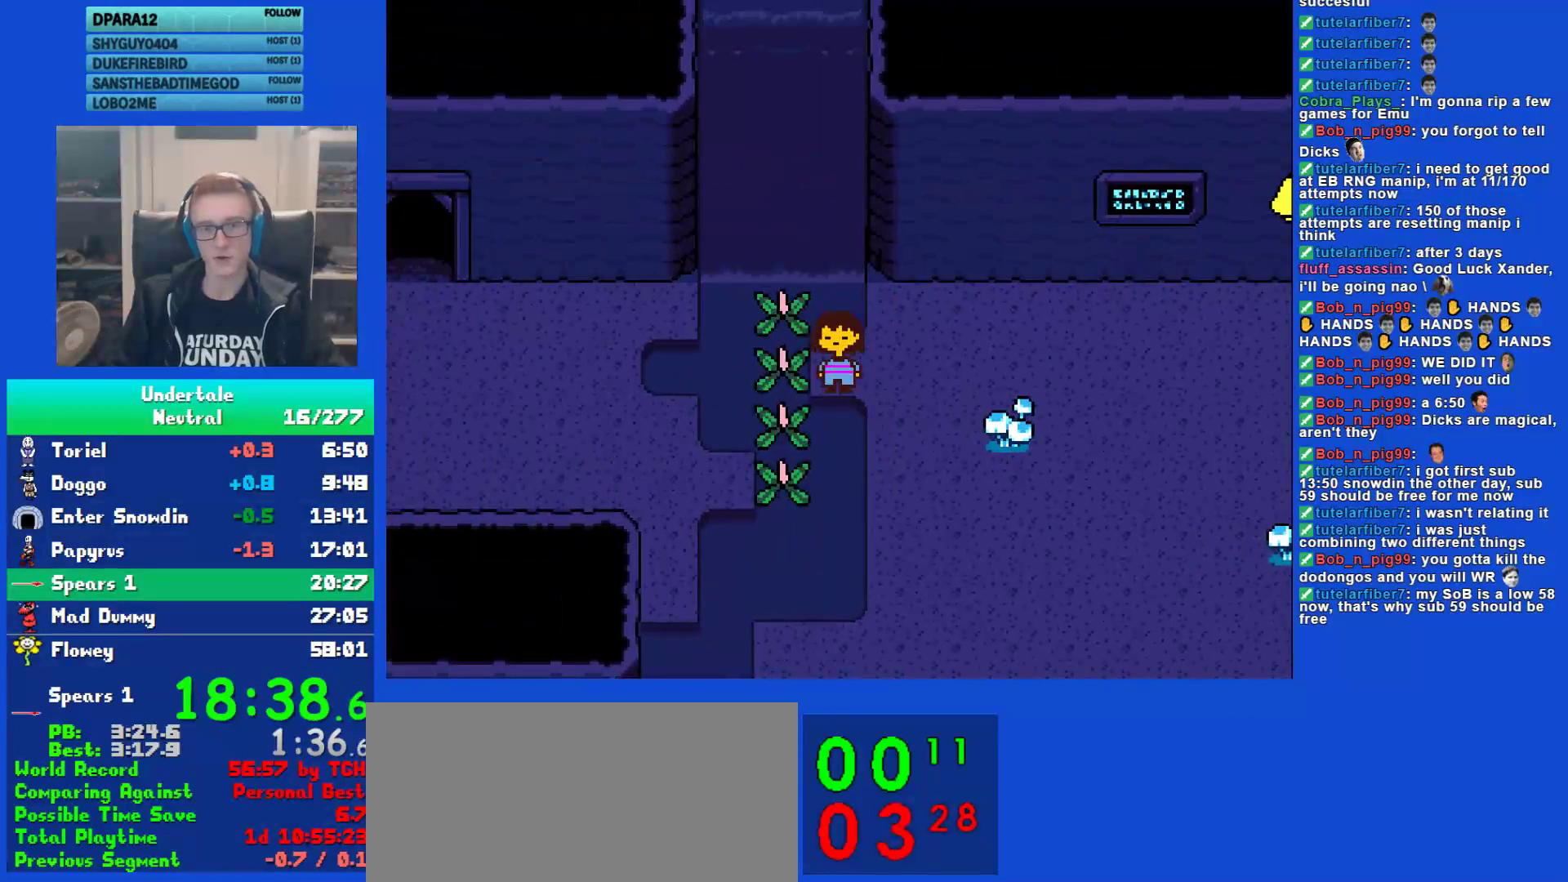
{"keys": ["down", "left"], "events": []}
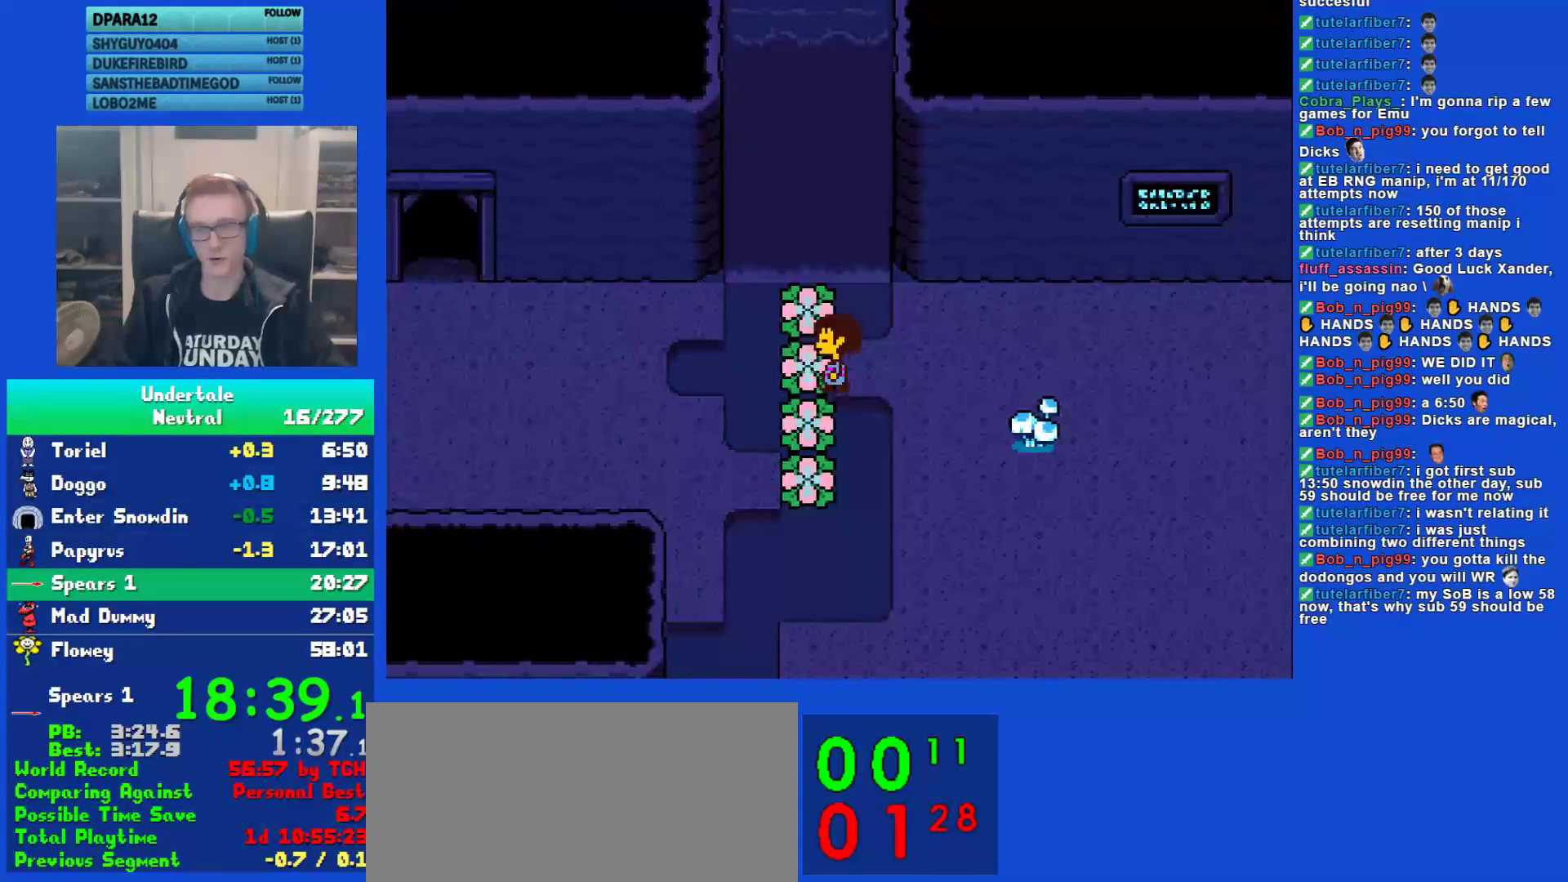
{"keys": ["down", "left"], "events": []}
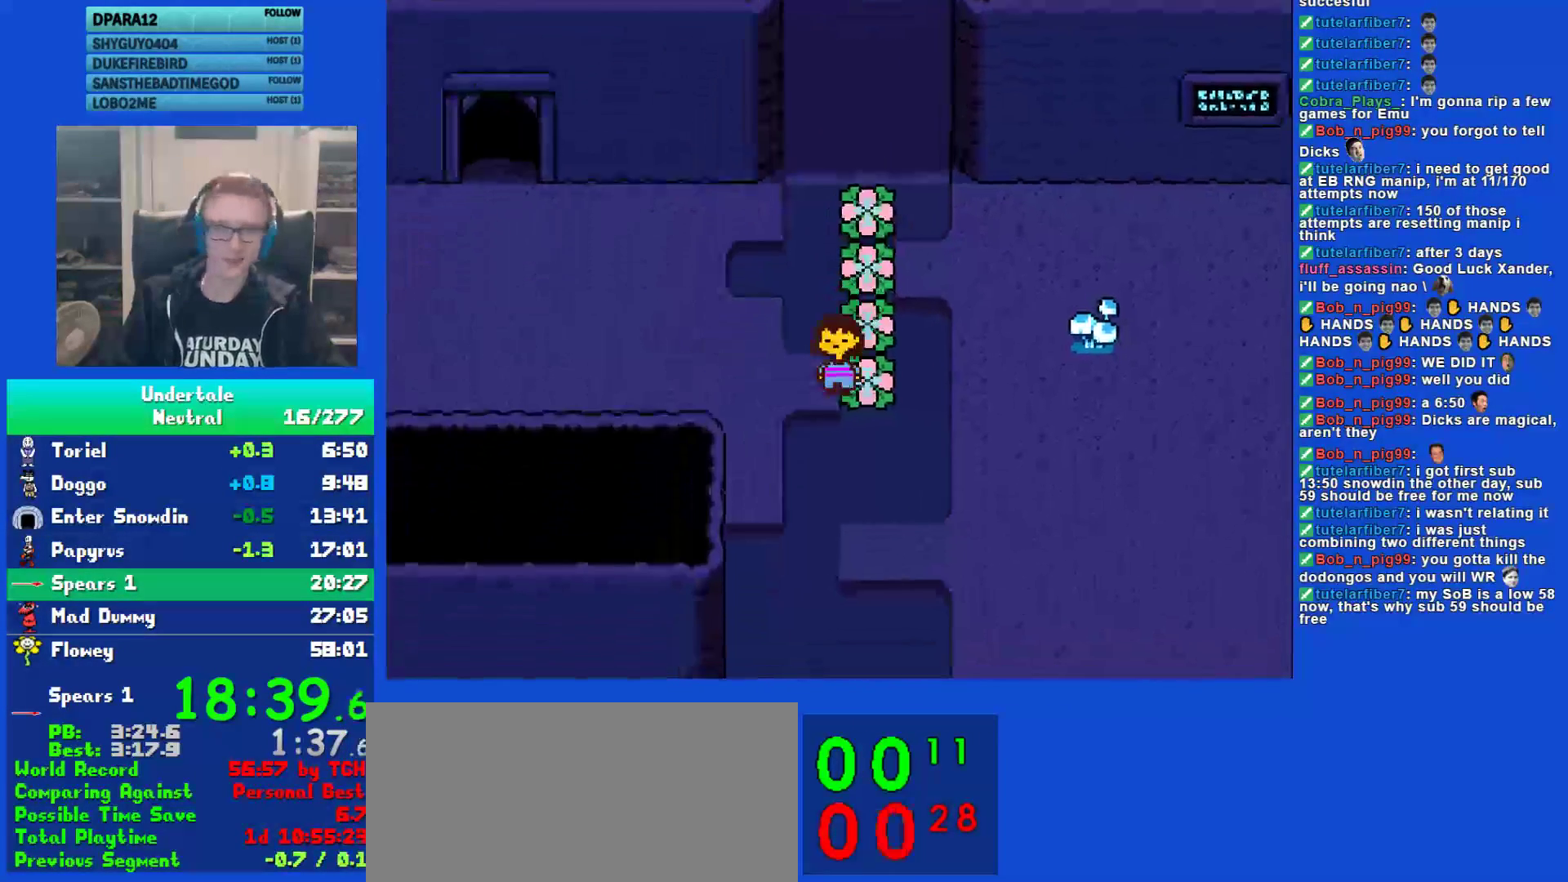
{"keys": ["left", "up"], "events": [[133, "up", "down"], [167, "down", "up"]]}
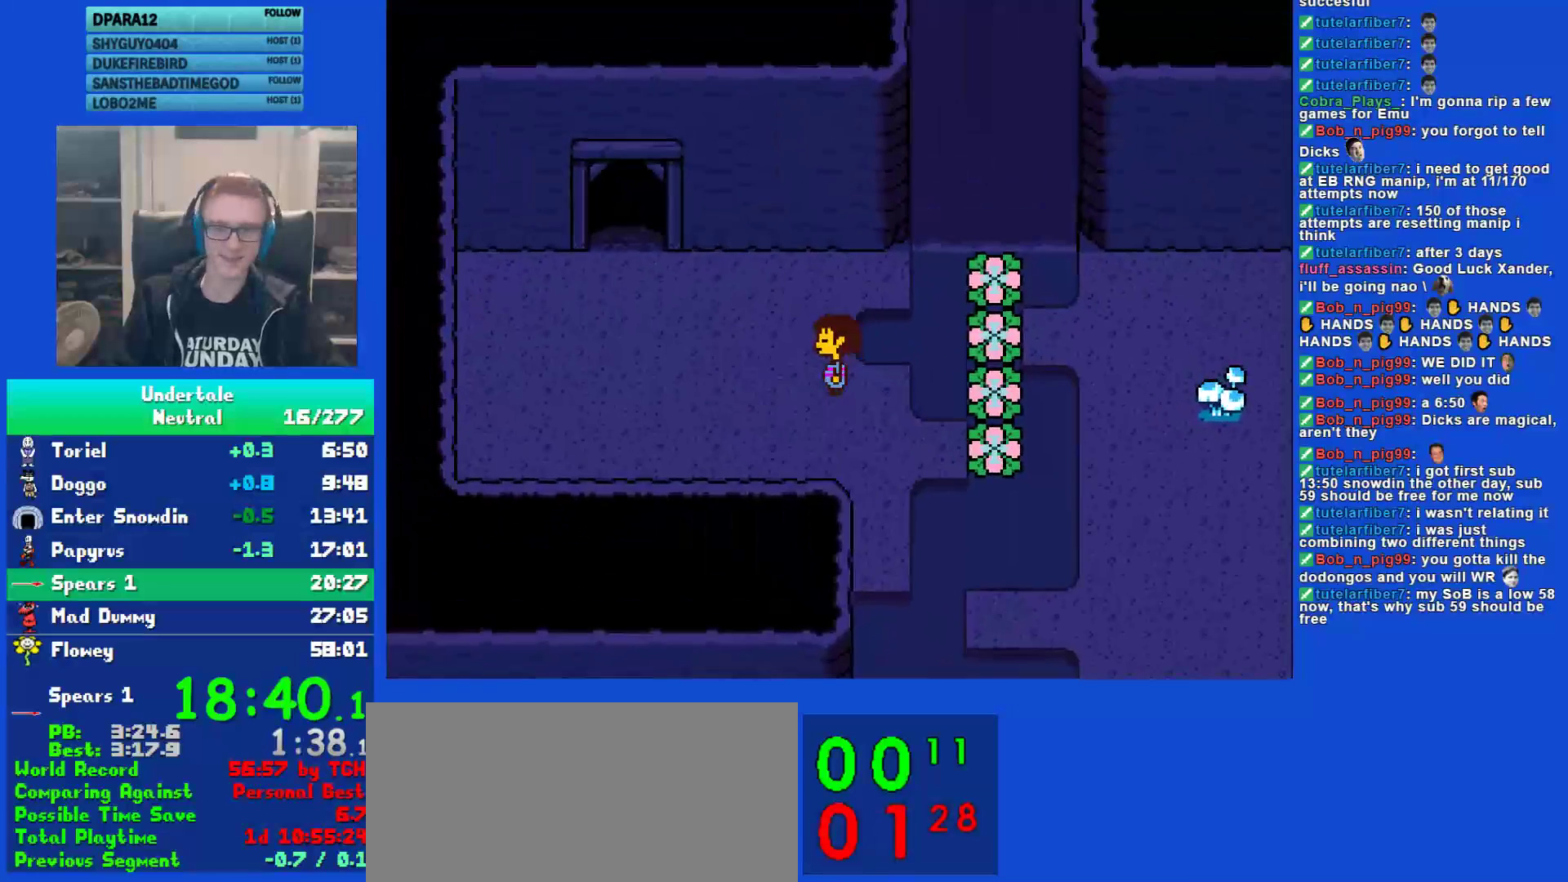
{"keys": ["left", "x"], "events": [[333, "up", "up"], [400, "shift", "down"], [467, "return", "down"], [467, "shift", "up"], [500, "return", "up"], [500, "x", "down"]]}